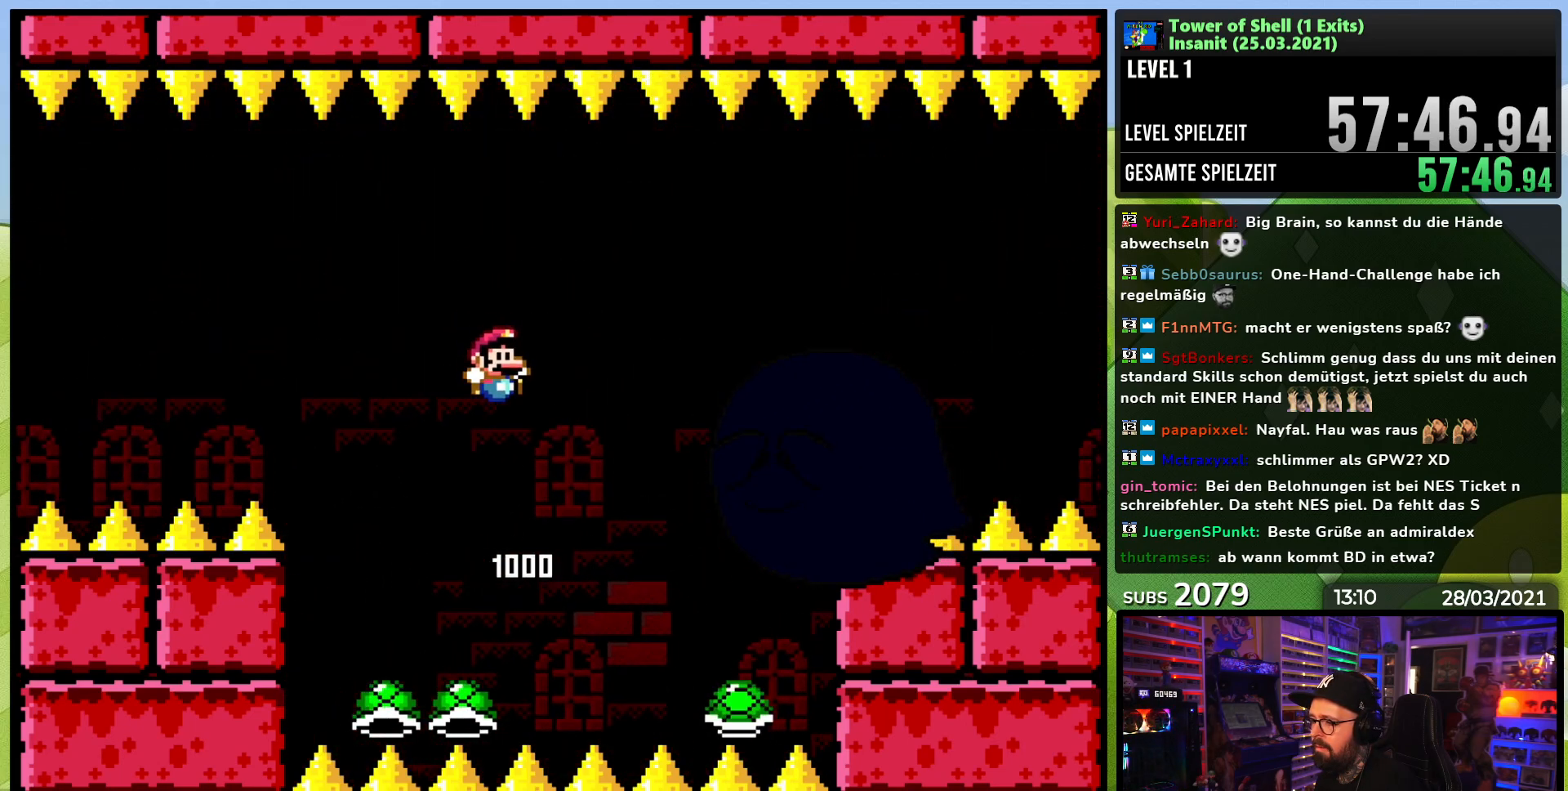
Gameplay with a controller (Nintendo layout); each line is a JSON object with the inputs held at the frame after it (dt_ms = milliseconds from this image to that frame). "events" lists button and stick changes between this image and that frame as [ms after this image, input, new state], when the widget could be followed in between. Not read: L3 R3.
{"dt_ms": 500, "buttons": ["B", "Y", "DPAD_RIGHT"], "events": [[100, "B", "up"], [117, "DPAD_LEFT", "down"], [233, "B", "down"], [350, "DPAD_LEFT", "up"], [417, "DPAD_RIGHT", "down"]]}
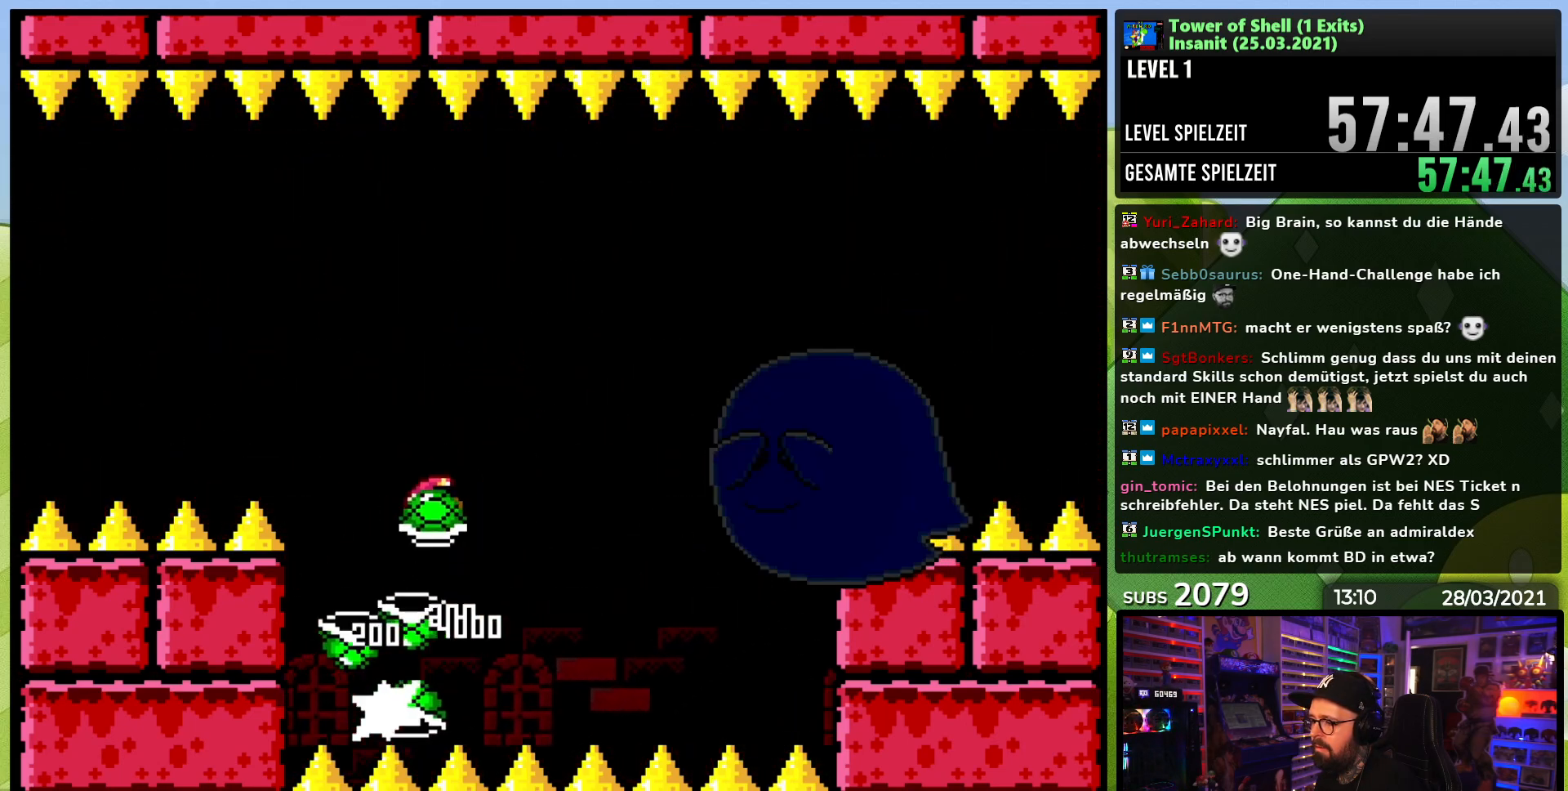
{"dt_ms": 500, "buttons": ["B", "Y"], "events": [[33, "DPAD_RIGHT", "up"], [67, "Y", "up"], [150, "Y", "down"], [367, "DPAD_RIGHT", "down"], [500, "DPAD_RIGHT", "up"]]}
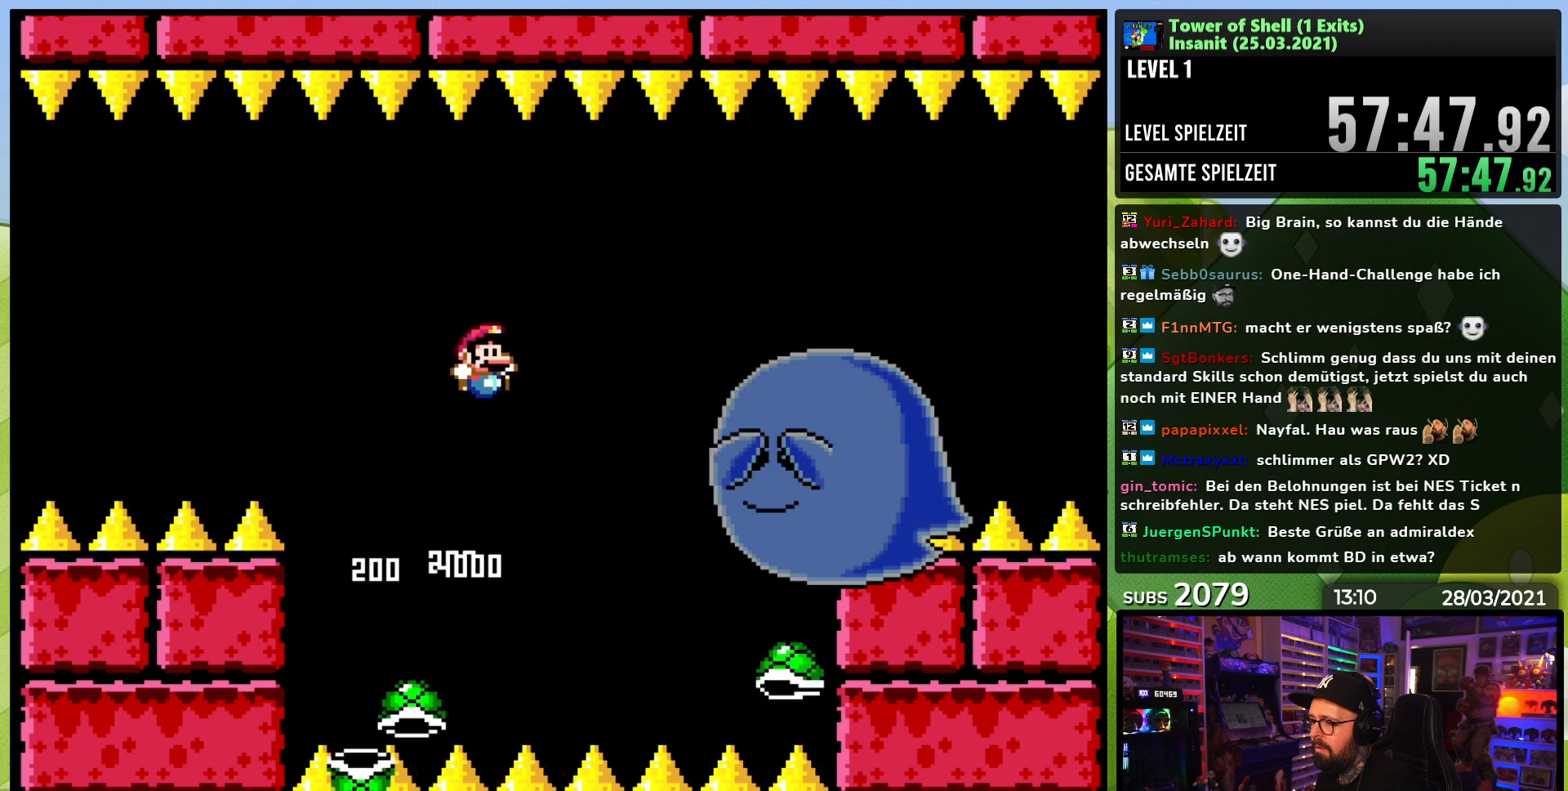
{"dt_ms": 500, "buttons": ["B", "DPAD_RIGHT"], "events": [[33, "B", "up"], [167, "B", "down"], [217, "DPAD_LEFT", "down"], [300, "DPAD_DOWN", "down"], [317, "DPAD_DOWN", "up"], [400, "DPAD_LEFT", "up"], [417, "DPAD_DOWN", "down"], [433, "DPAD_DOWN", "up"], [433, "DPAD_RIGHT", "down"], [500, "Y", "up"]]}
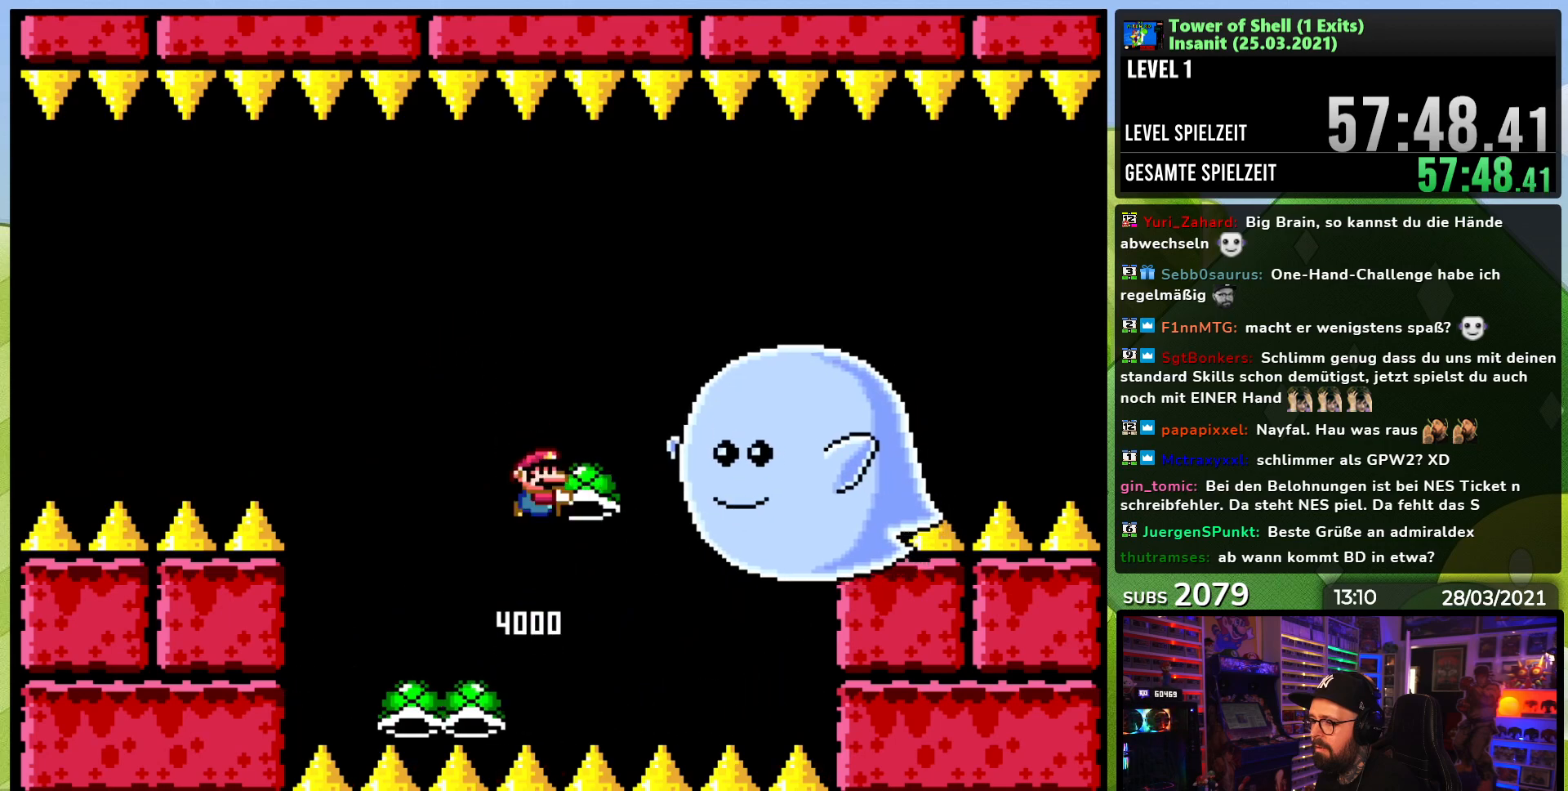
{"dt_ms": 500, "buttons": ["B", "DPAD_RIGHT"], "events": [[50, "DPAD_RIGHT", "up"], [50, "Y", "down"], [133, "DPAD_LEFT", "down"], [250, "DPAD_LEFT", "up"], [400, "B", "up"], [400, "DPAD_RIGHT", "down"], [483, "B", "down"], [500, "Y", "up"]]}
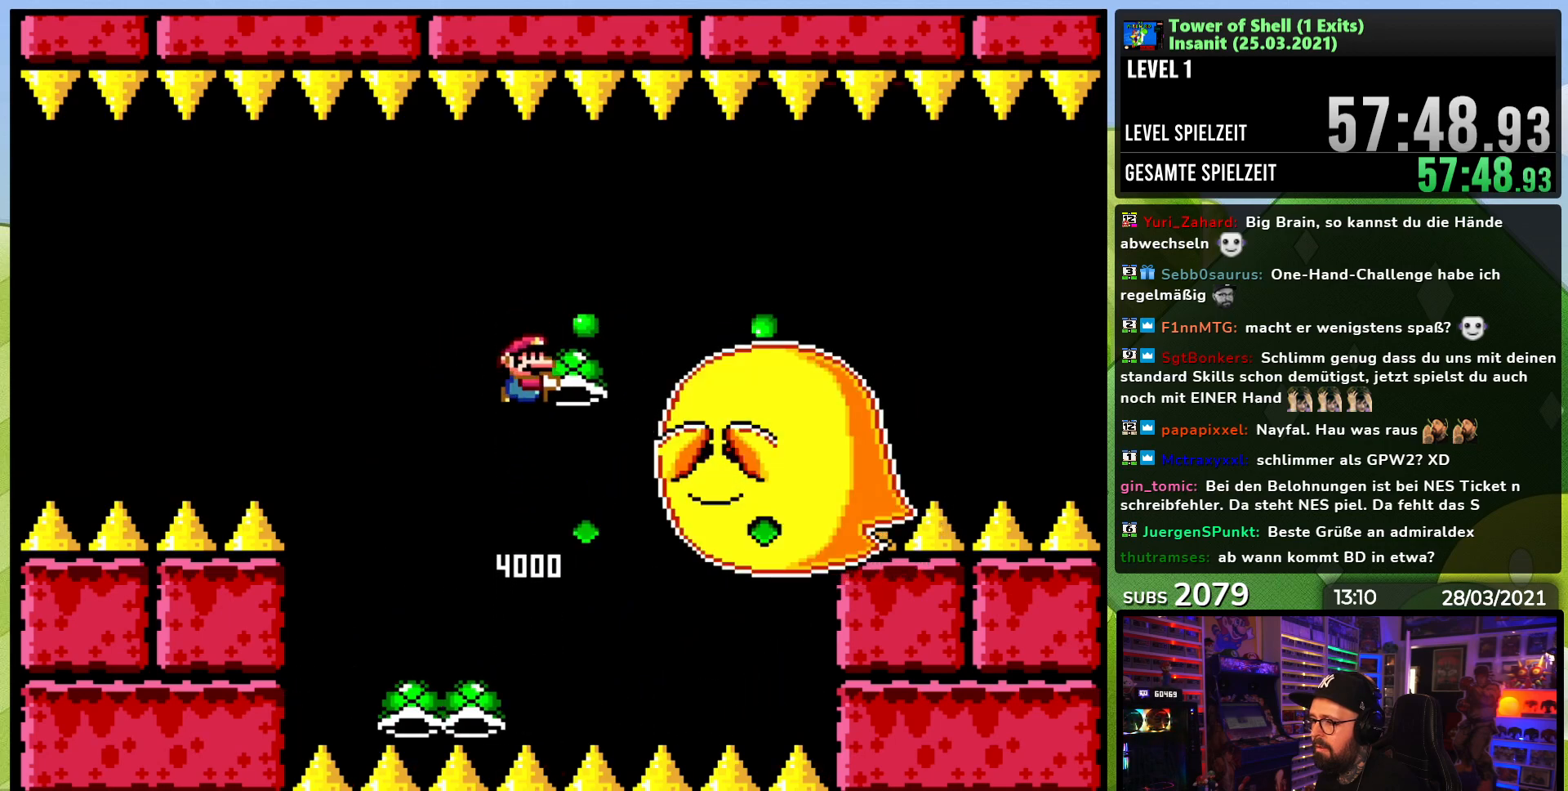
{"dt_ms": 500, "buttons": [], "events": [[17, "DPAD_RIGHT", "up"], [33, "DPAD_UP", "down"], [67, "DPAD_LEFT", "down"], [67, "Y", "down"], [183, "DPAD_UP", "up"], [250, "DPAD_LEFT", "up"], [317, "DPAD_RIGHT", "down"], [367, "B", "up"], [450, "DPAD_RIGHT", "up"], [500, "Y", "up"]]}
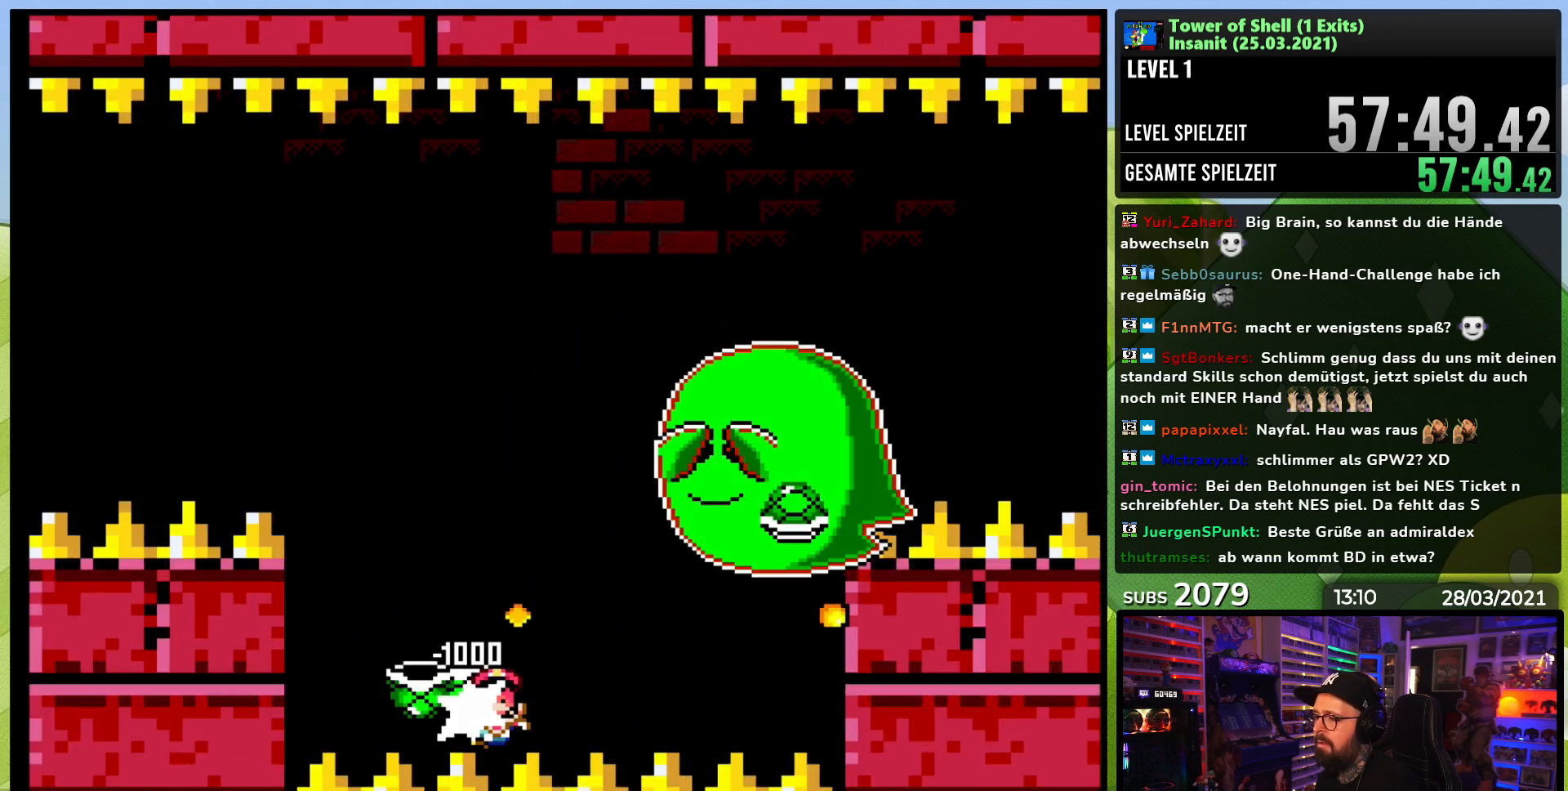
{"dt_ms": 500, "buttons": [], "events": []}
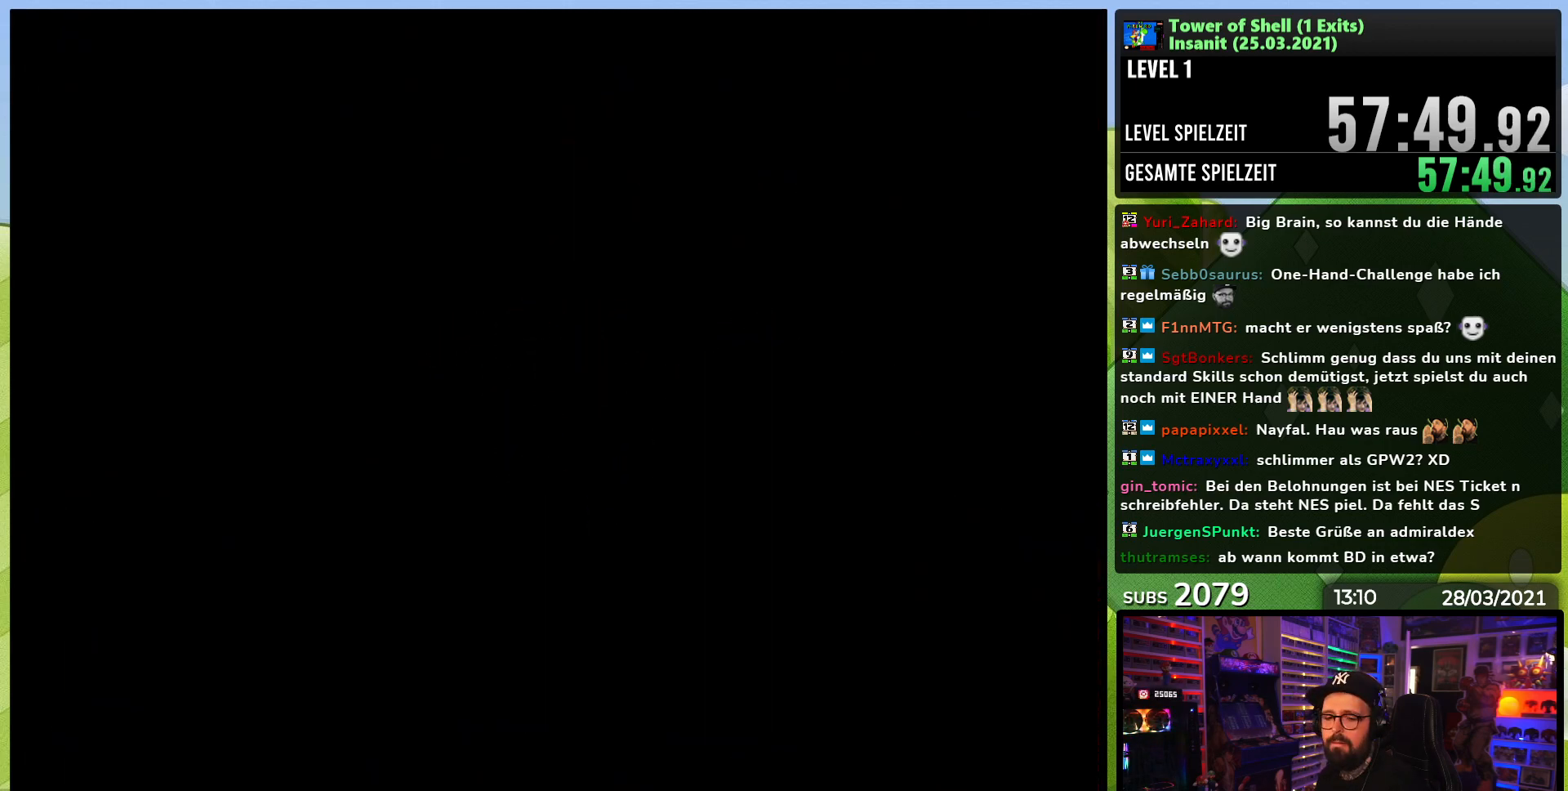
{"dt_ms": 500, "buttons": [], "events": []}
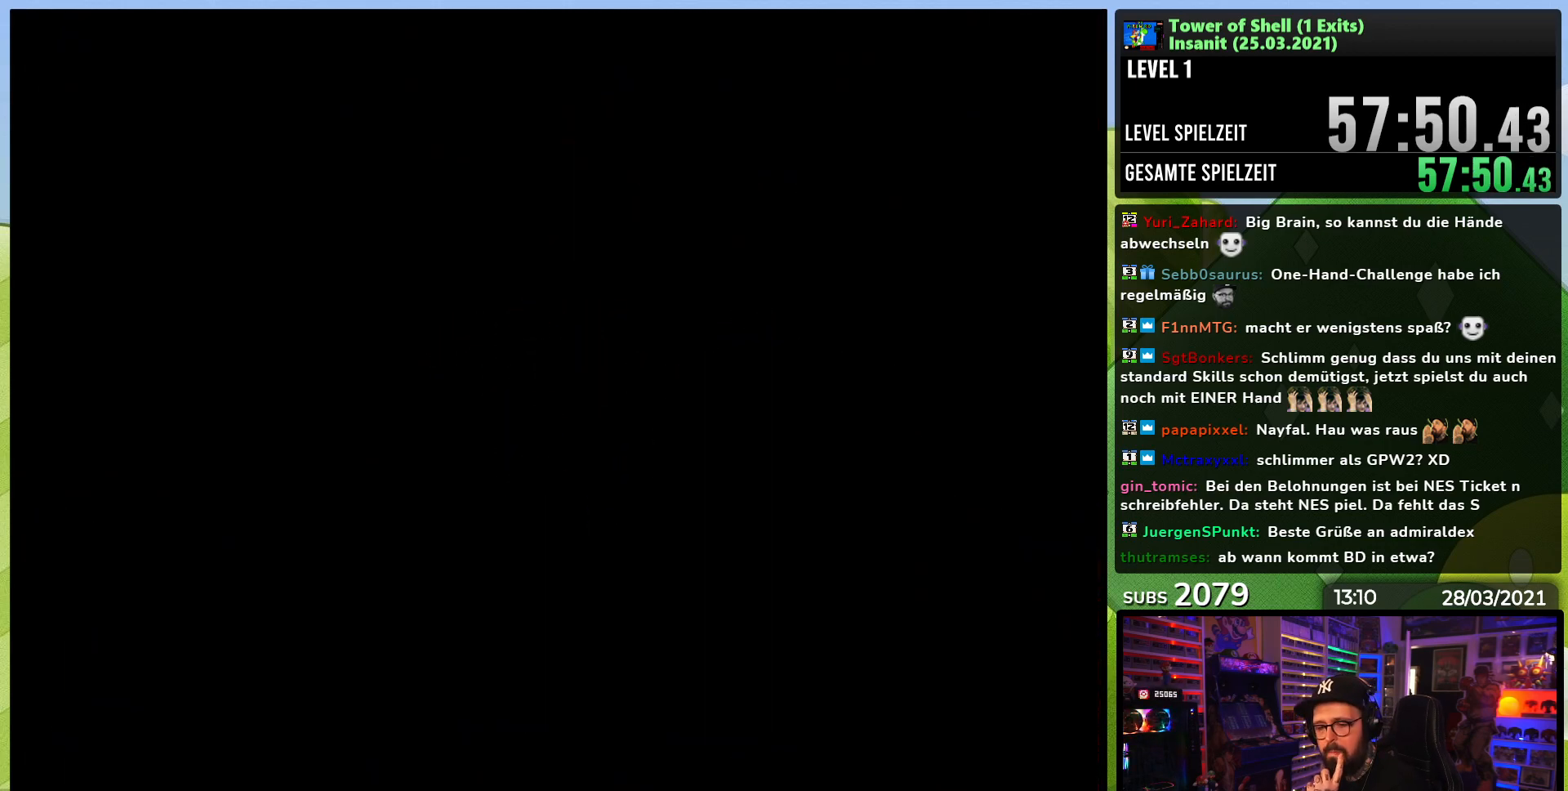
{"dt_ms": 500, "buttons": ["B"], "events": [[500, "B", "down"]]}
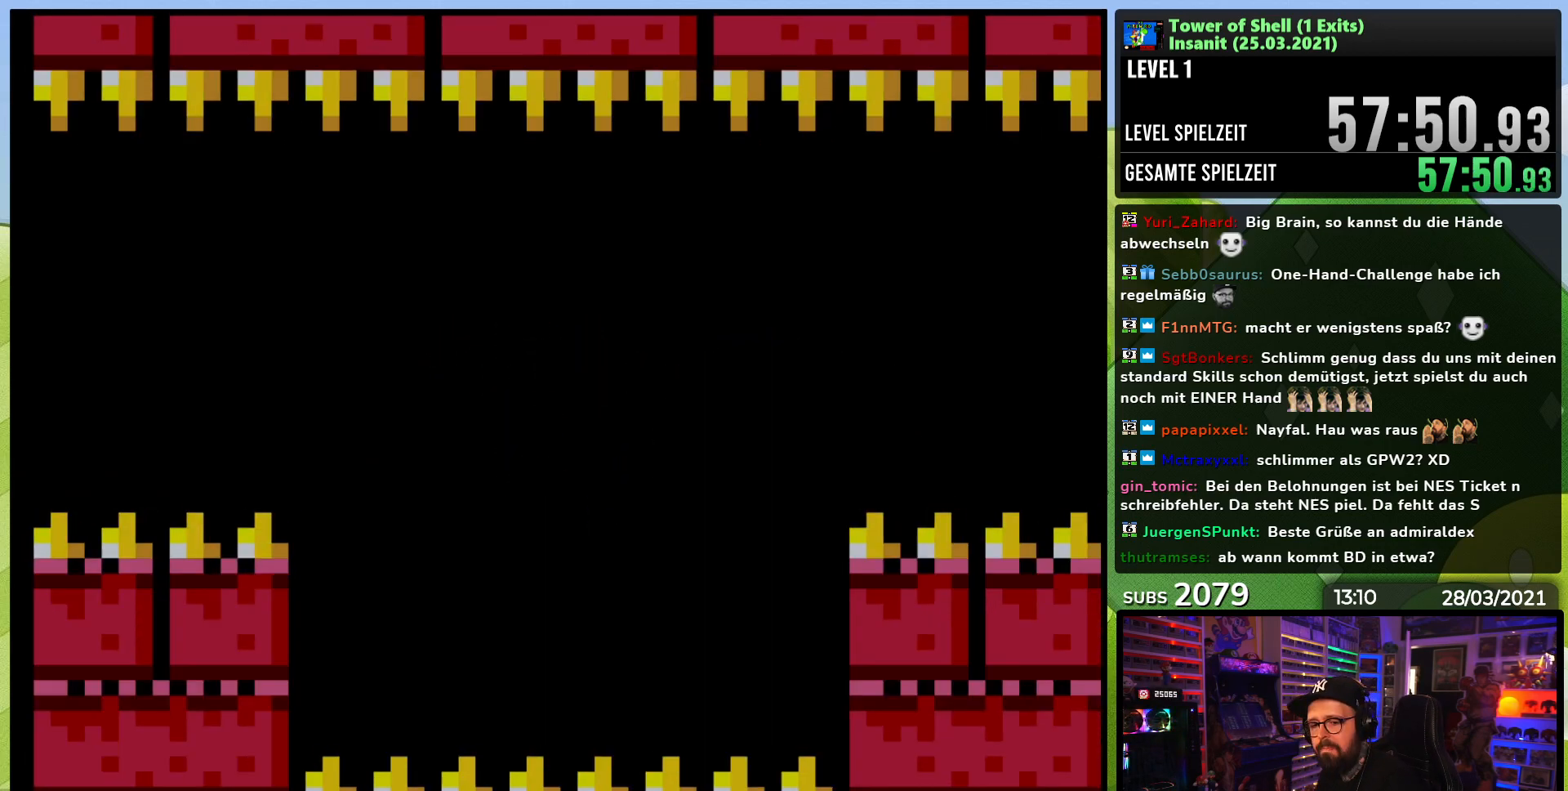
{"dt_ms": 500, "buttons": ["B", "Y"], "events": [[33, "Y", "down"]]}
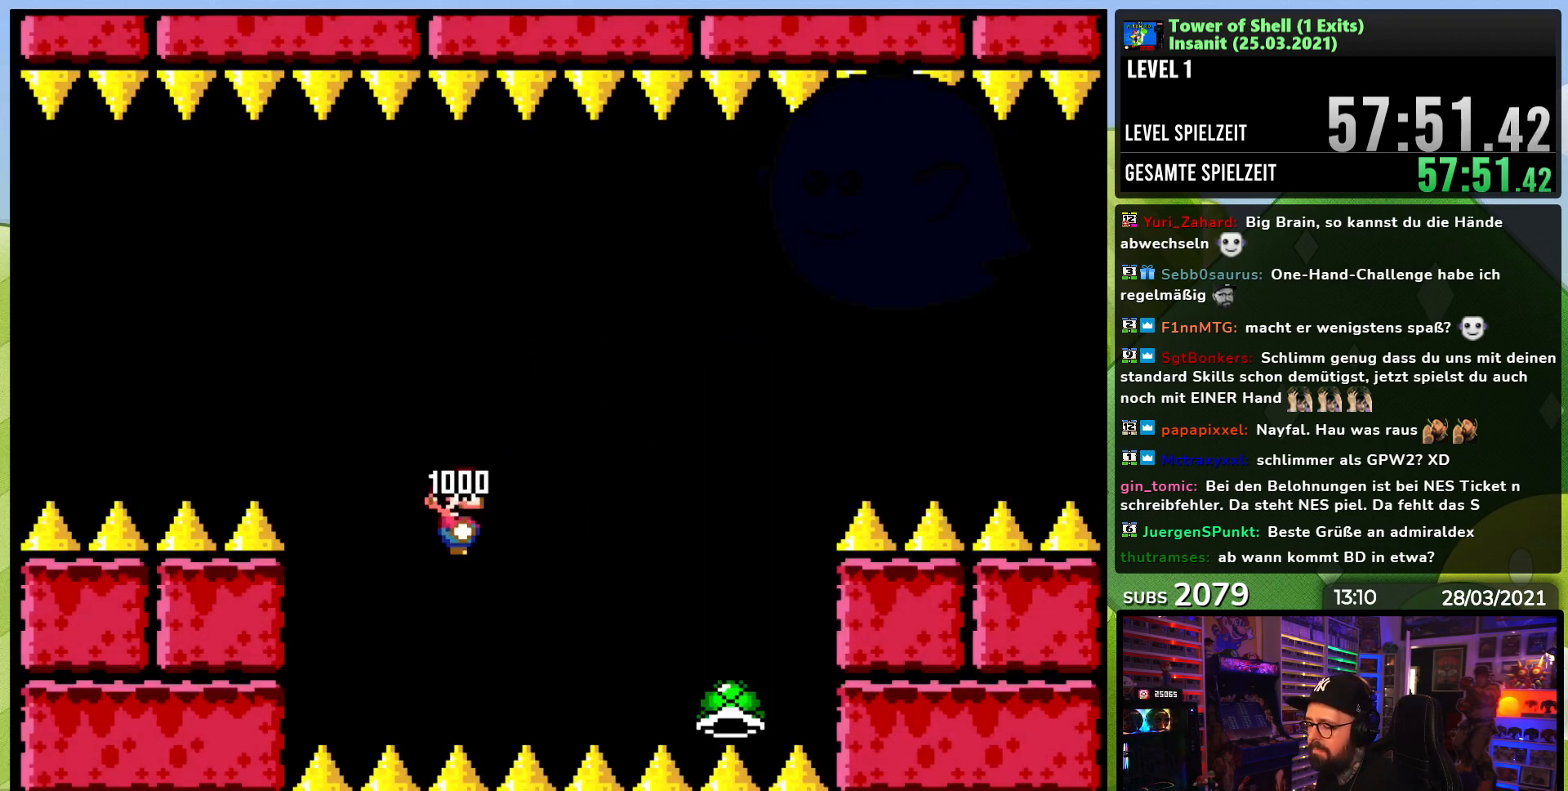
{"dt_ms": 500, "buttons": ["B", "Y"], "events": []}
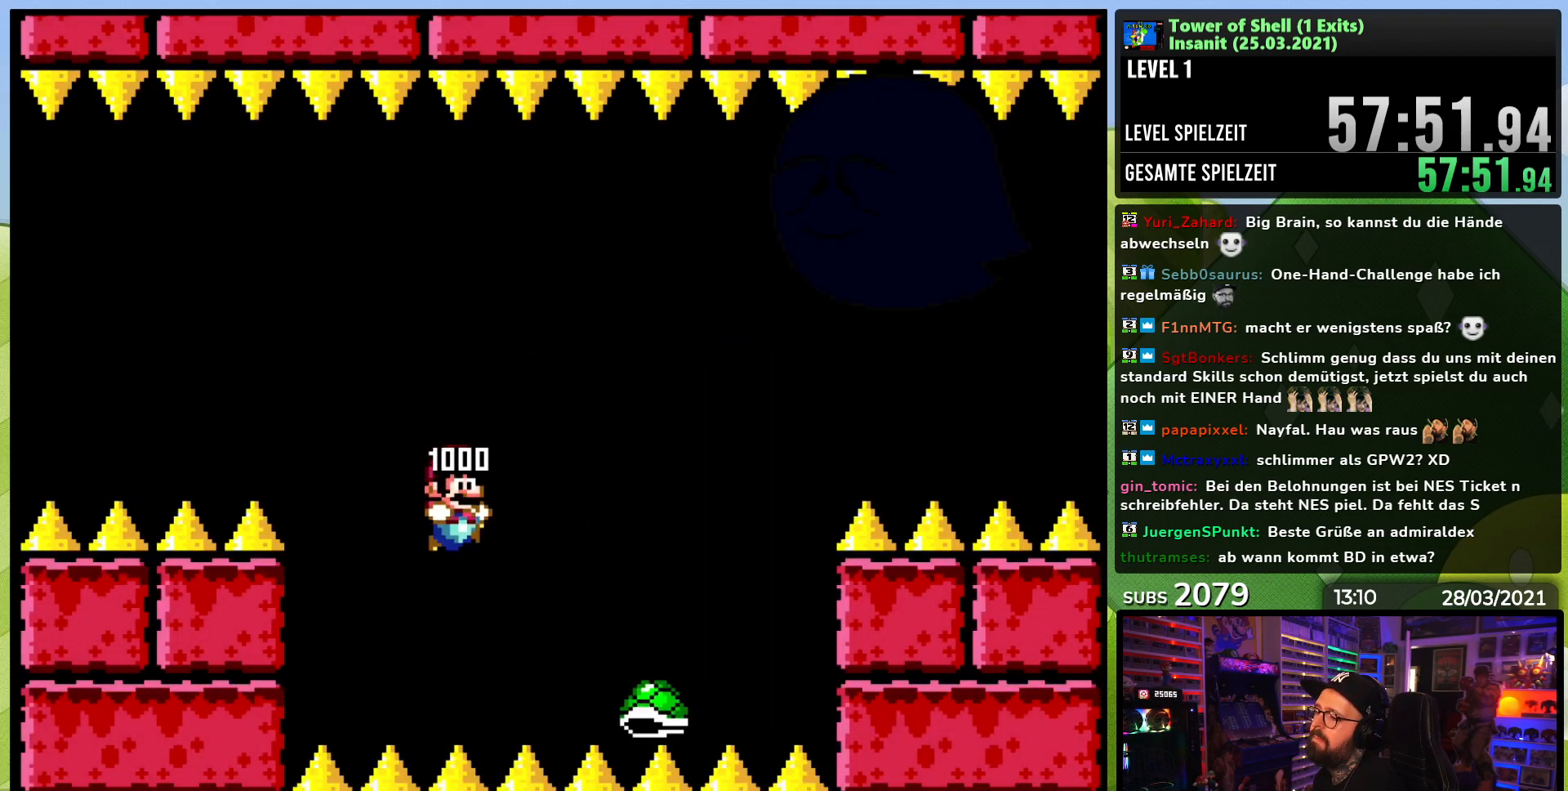
{"dt_ms": 500, "buttons": ["B", "DPAD_RIGHT"], "events": [[333, "DPAD_LEFT", "down"], [383, "DPAD_UP", "down"], [417, "DPAD_LEFT", "up"], [417, "DPAD_RIGHT", "down"], [433, "DPAD_UP", "up"], [500, "Y", "up"]]}
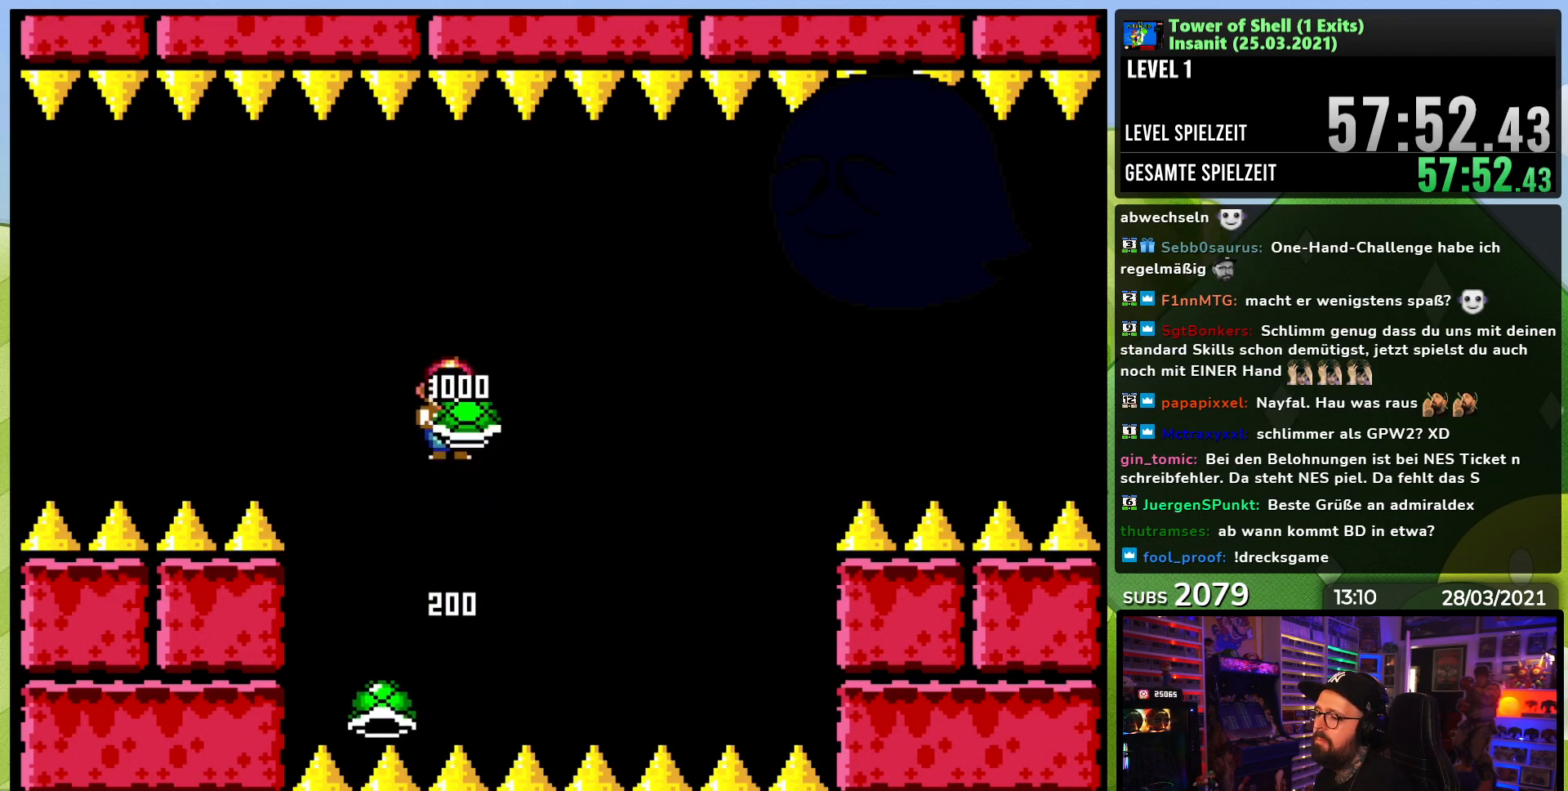
{"dt_ms": 500, "buttons": ["B", "Y"], "events": [[33, "DPAD_RIGHT", "up"], [33, "Y", "down"]]}
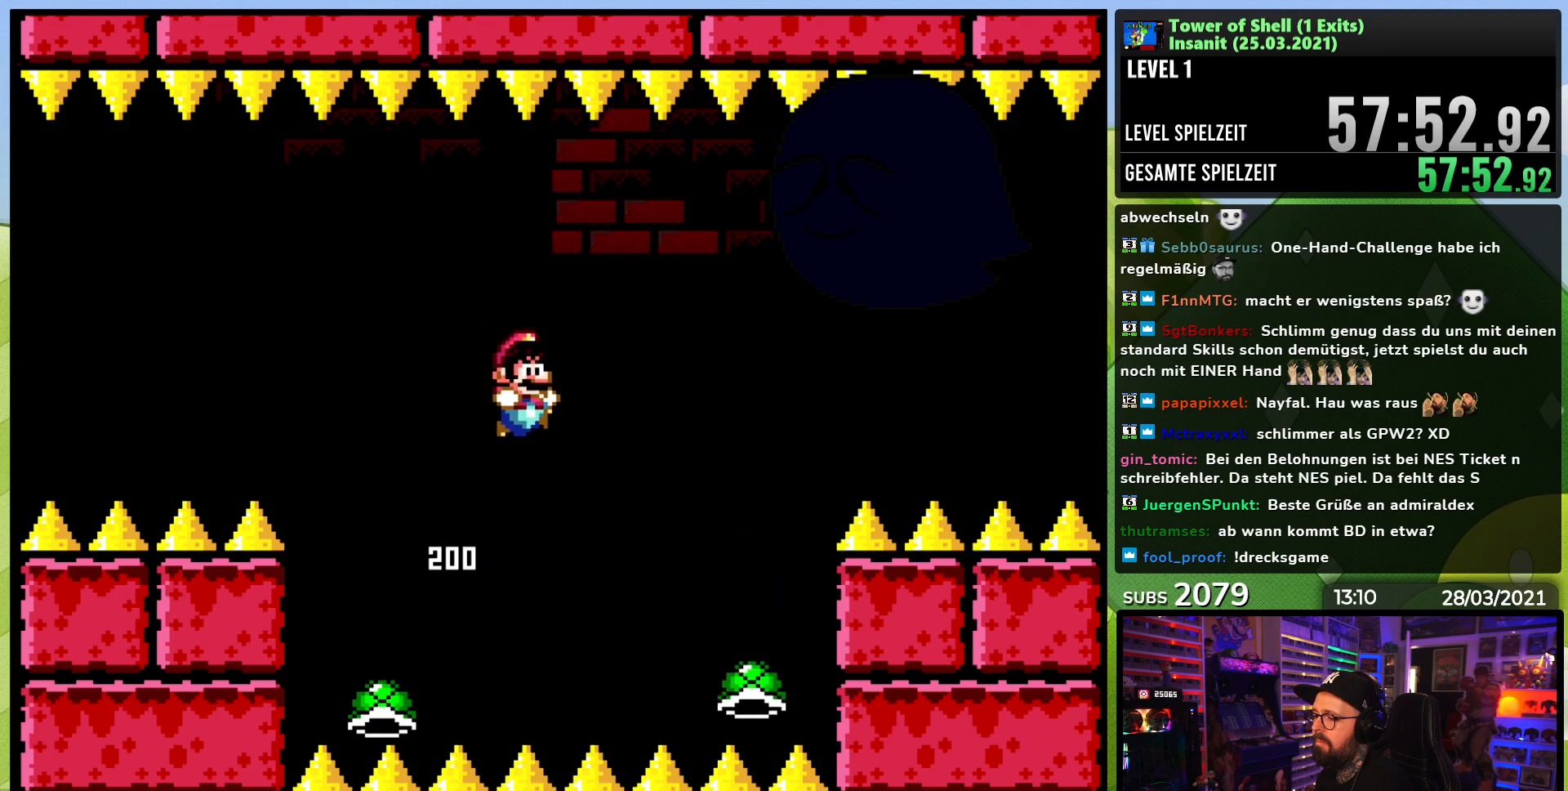
{"dt_ms": 500, "buttons": ["B"], "events": [[67, "DPAD_LEFT", "down"], [300, "DPAD_LEFT", "up"], [350, "DPAD_RIGHT", "down"], [467, "Y", "up"], [483, "DPAD_RIGHT", "up"]]}
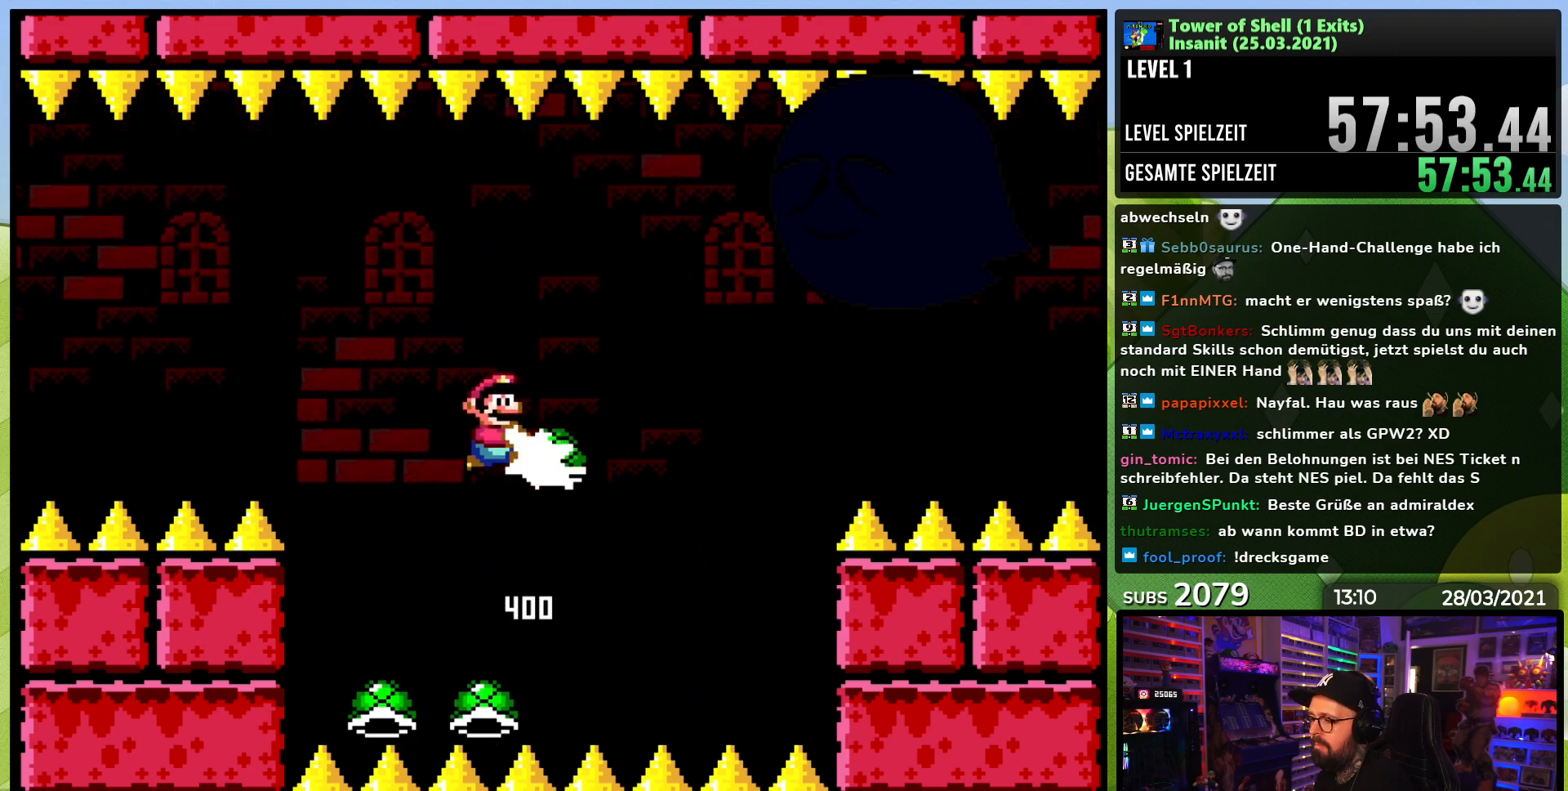
{"dt_ms": 500, "buttons": ["B", "Y"], "events": [[33, "Y", "down"], [200, "DPAD_LEFT", "down"], [300, "DPAD_LEFT", "up"]]}
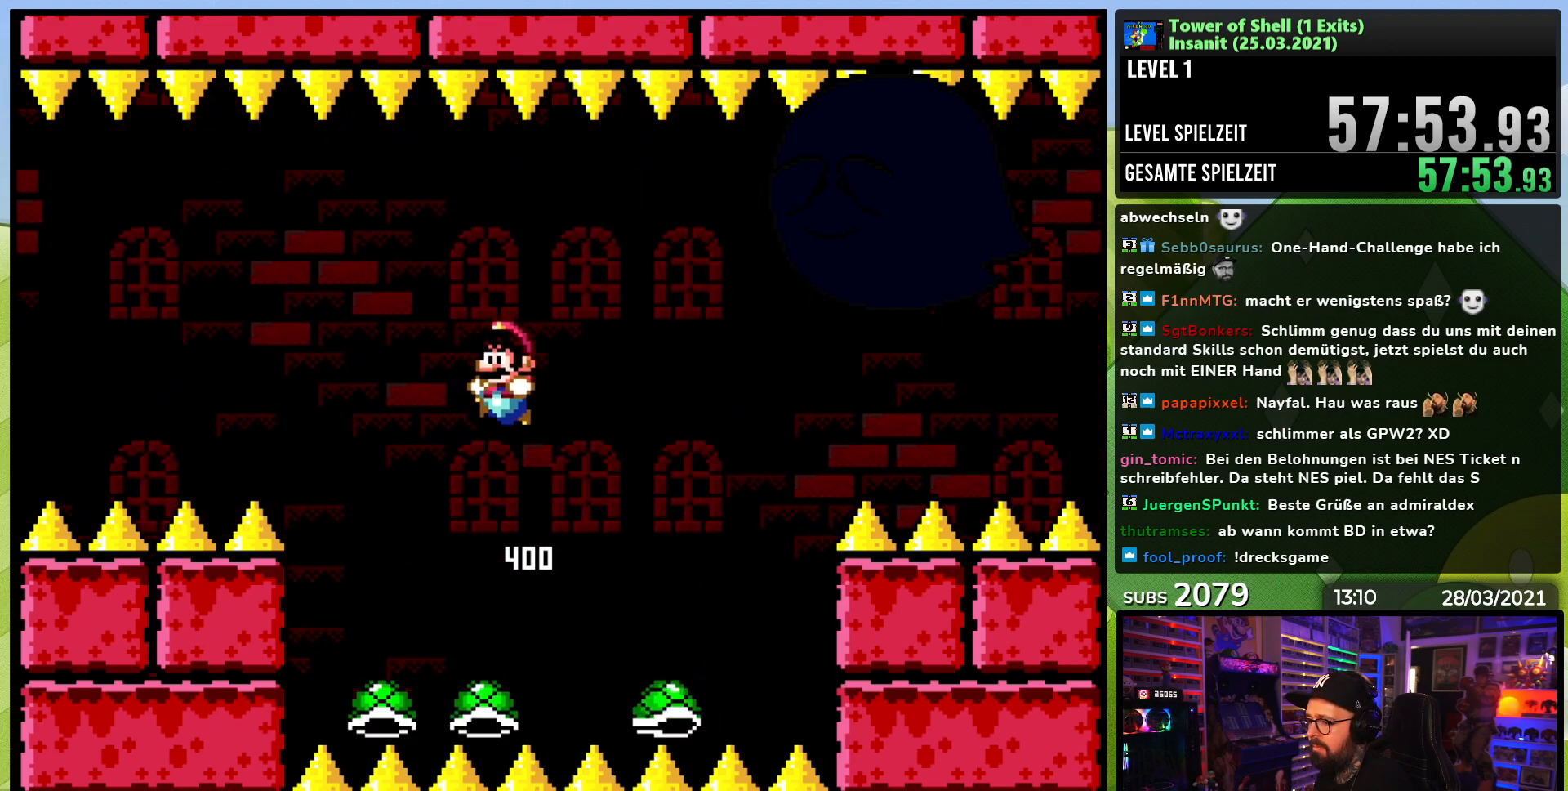
{"dt_ms": 500, "buttons": ["B"], "events": [[167, "DPAD_LEFT", "down"], [283, "DPAD_LEFT", "up"], [317, "DPAD_RIGHT", "down"], [467, "Y", "up"], [500, "DPAD_RIGHT", "up"]]}
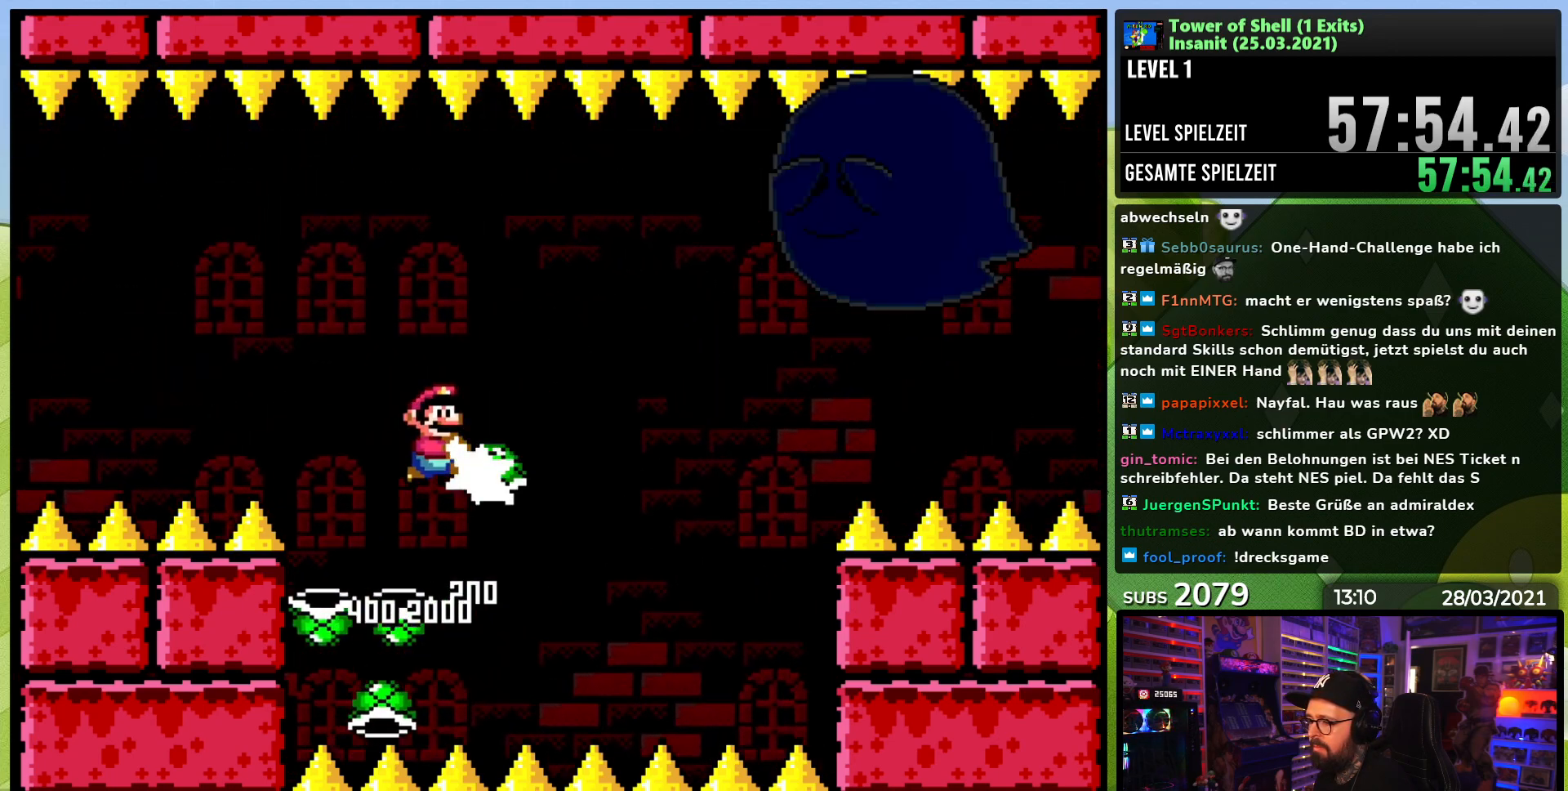
{"dt_ms": 500, "buttons": ["B", "Y", "DPAD_LEFT"], "events": [[17, "Y", "down"], [400, "DPAD_LEFT", "down"]]}
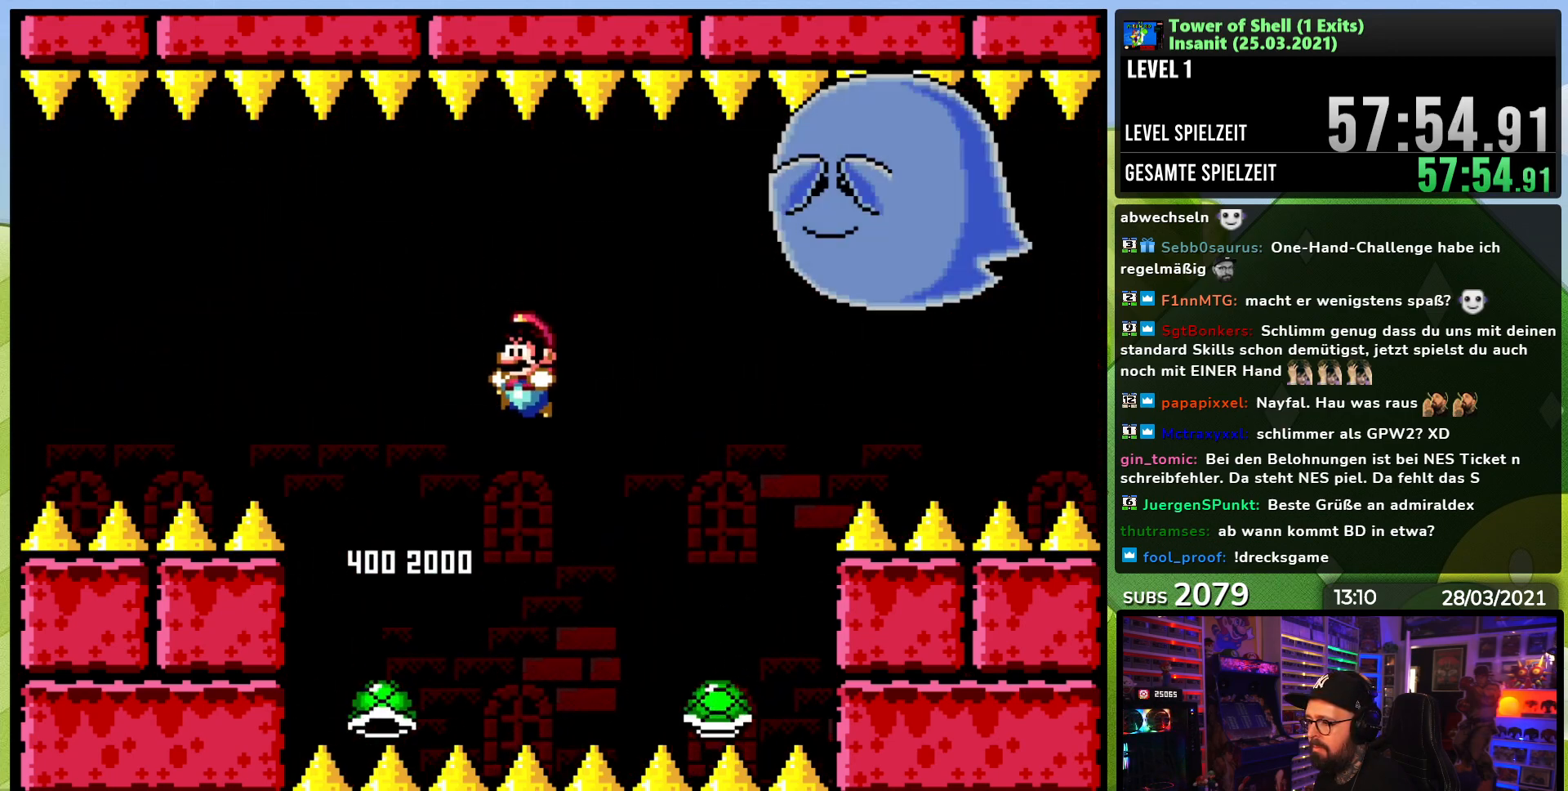
{"dt_ms": 500, "buttons": ["B", "Y"], "events": [[33, "DPAD_LEFT", "up"], [117, "DPAD_LEFT", "down"], [250, "DPAD_LEFT", "up"], [317, "DPAD_RIGHT", "down"], [467, "DPAD_RIGHT", "up"]]}
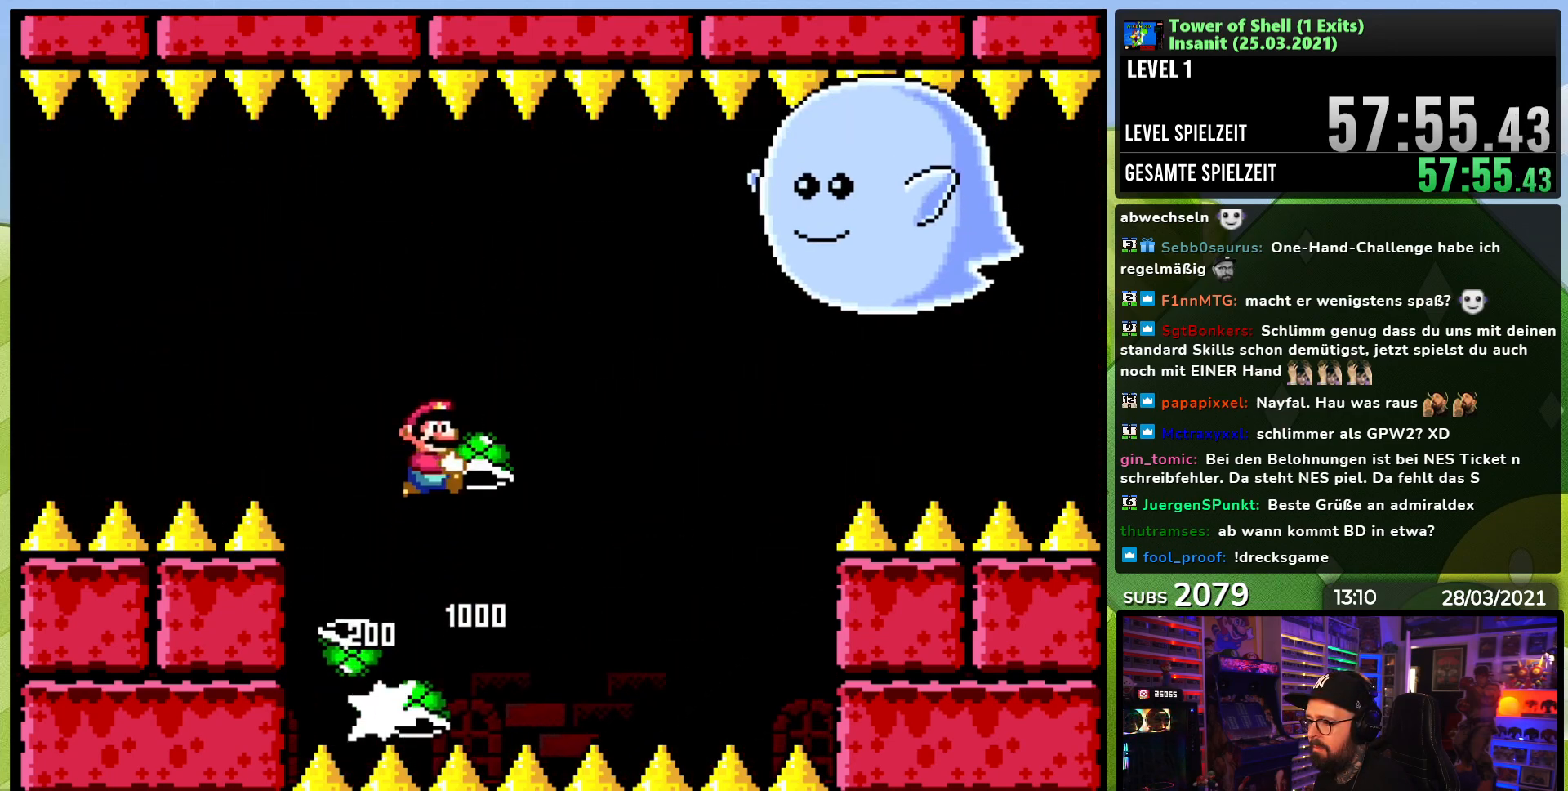
{"dt_ms": 500, "buttons": ["B", "Y"], "events": [[17, "Y", "up"], [83, "Y", "down"]]}
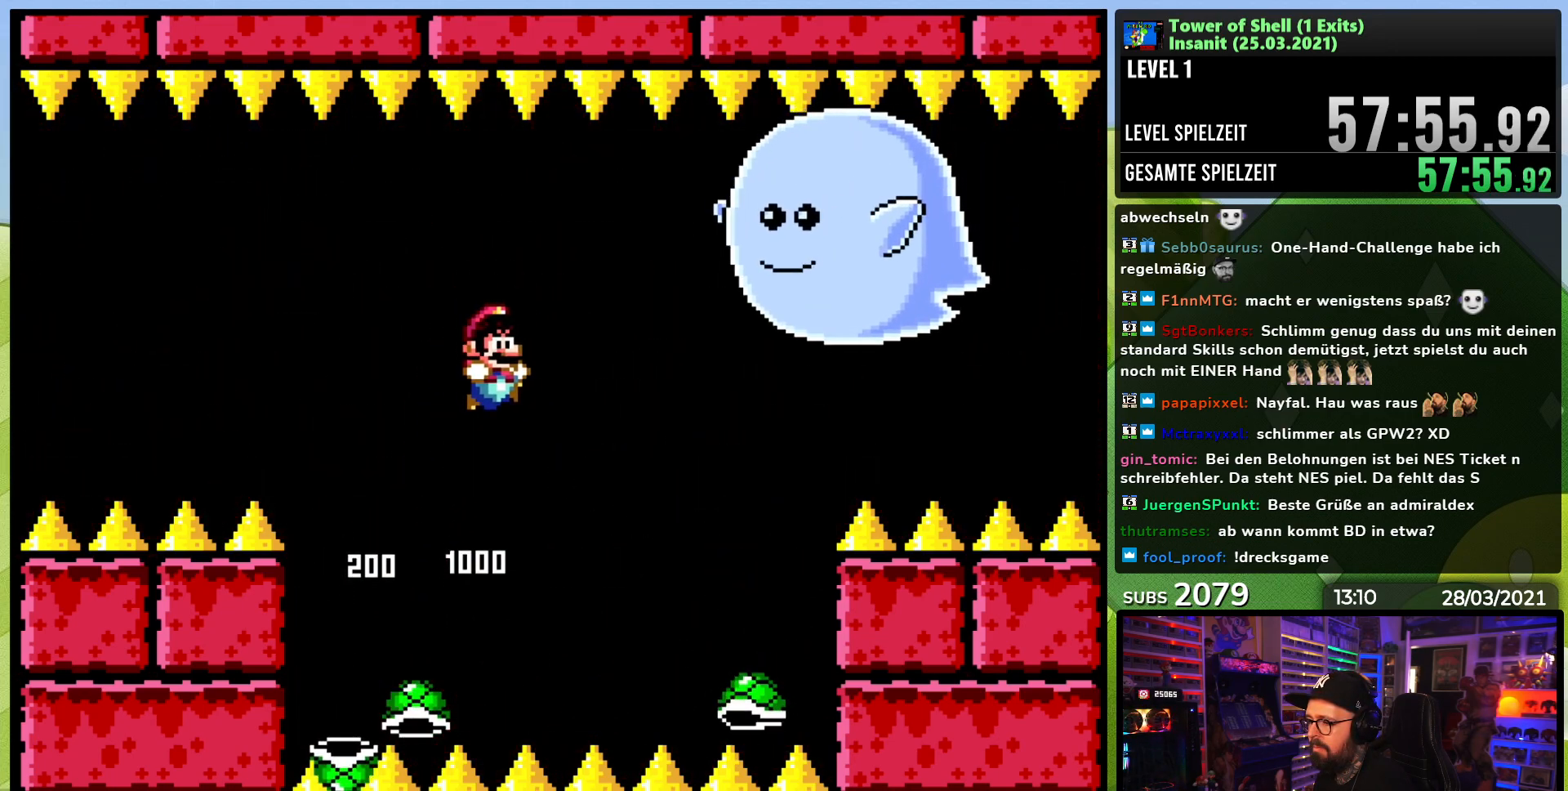
{"dt_ms": 500, "buttons": ["B", "DPAD_RIGHT"], "events": [[183, "DPAD_LEFT", "down"], [383, "DPAD_LEFT", "up"], [417, "DPAD_RIGHT", "down"], [483, "Y", "up"]]}
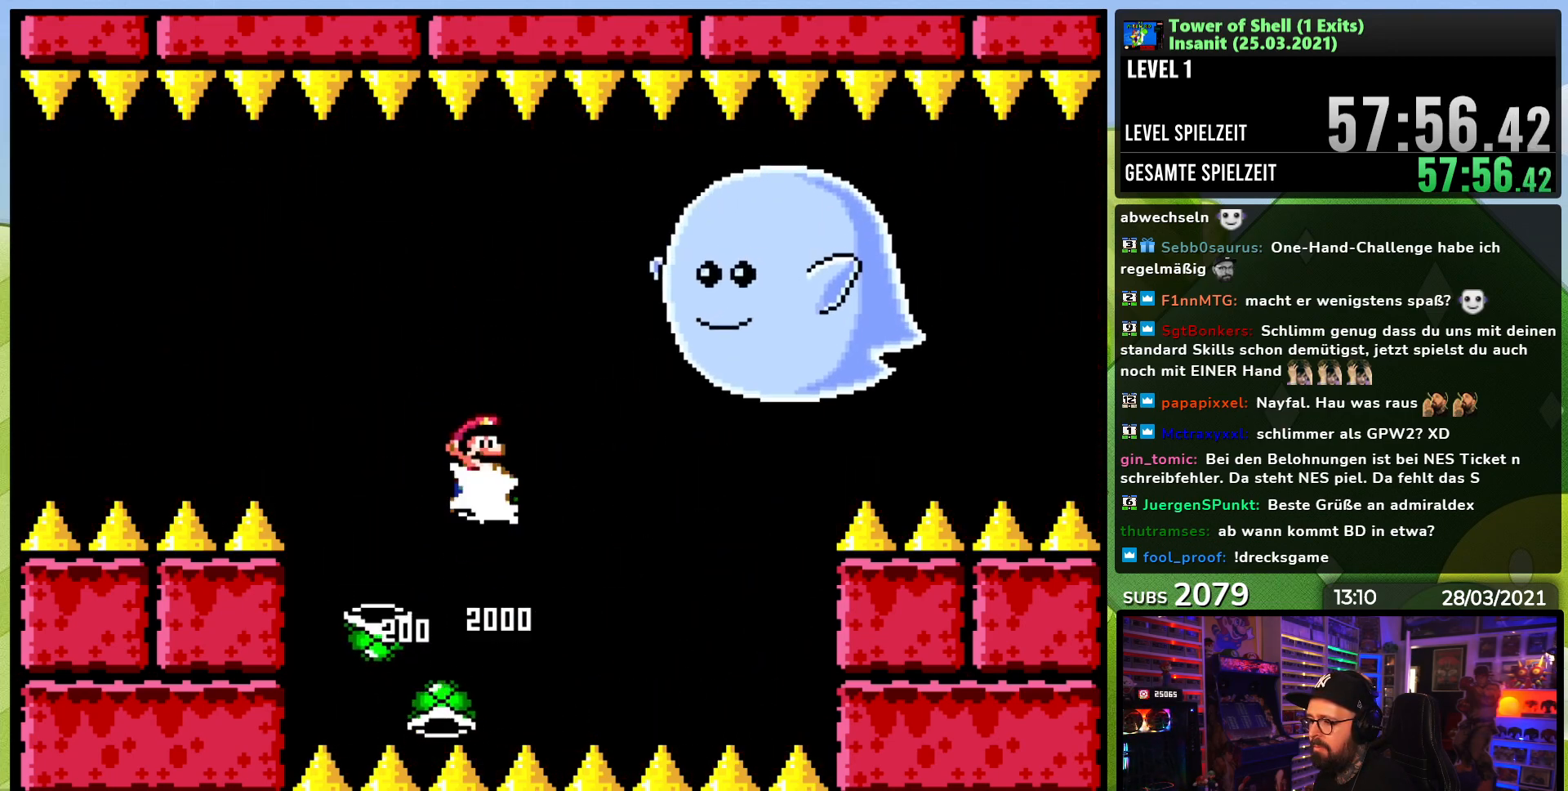
{"dt_ms": 500, "buttons": ["B", "Y", "DPAD_RIGHT"], "events": [[33, "Y", "down"], [50, "DPAD_RIGHT", "up"], [167, "DPAD_LEFT", "down"], [267, "DPAD_LEFT", "up"], [417, "DPAD_RIGHT", "down"]]}
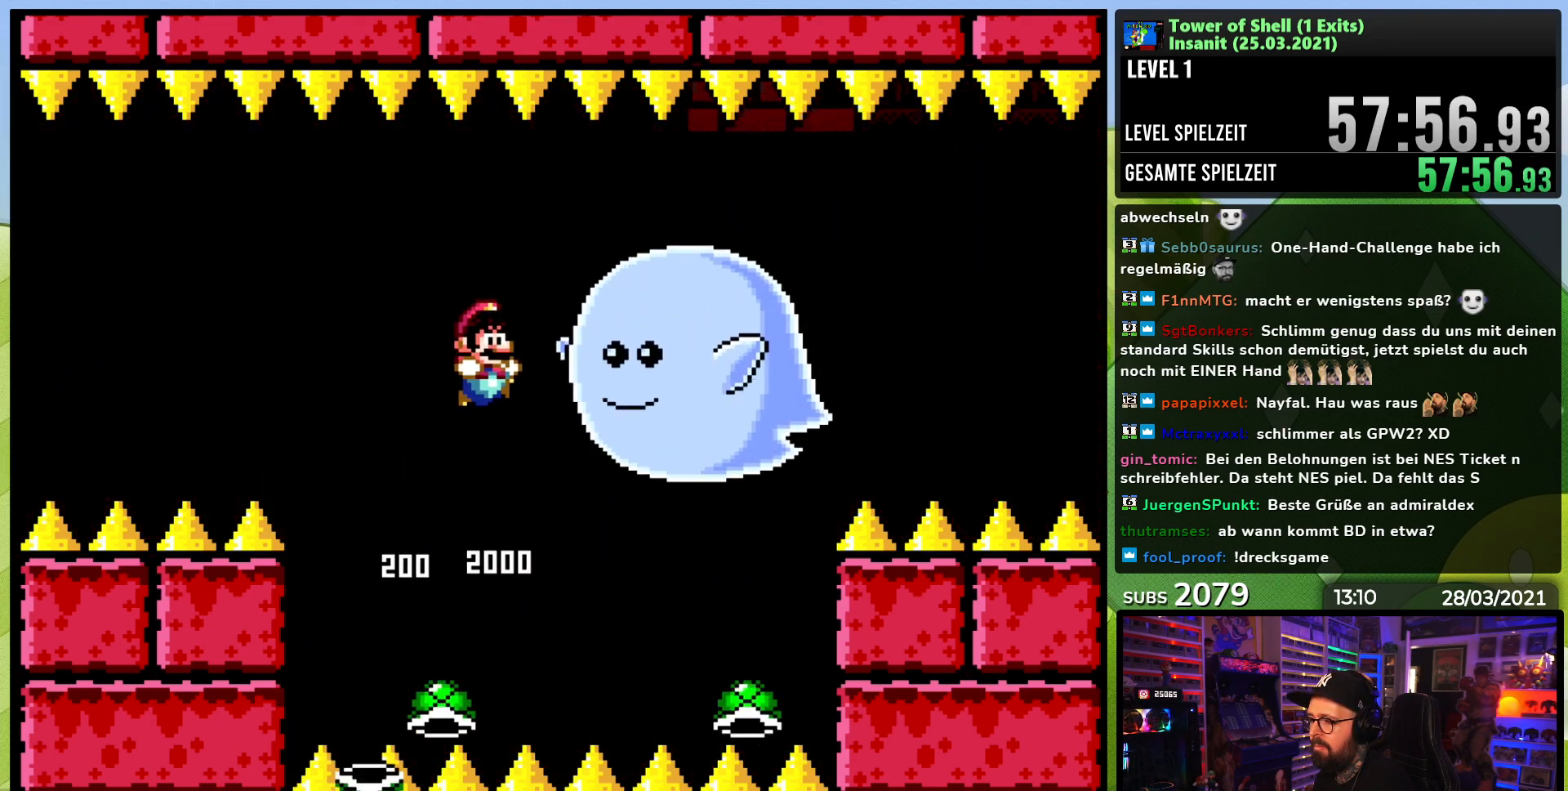
{"dt_ms": 500, "buttons": ["B", "DPAD_RIGHT"], "events": [[33, "DPAD_RIGHT", "up"], [150, "DPAD_LEFT", "down"], [400, "DPAD_LEFT", "up"], [433, "DPAD_RIGHT", "down"], [483, "Y", "up"]]}
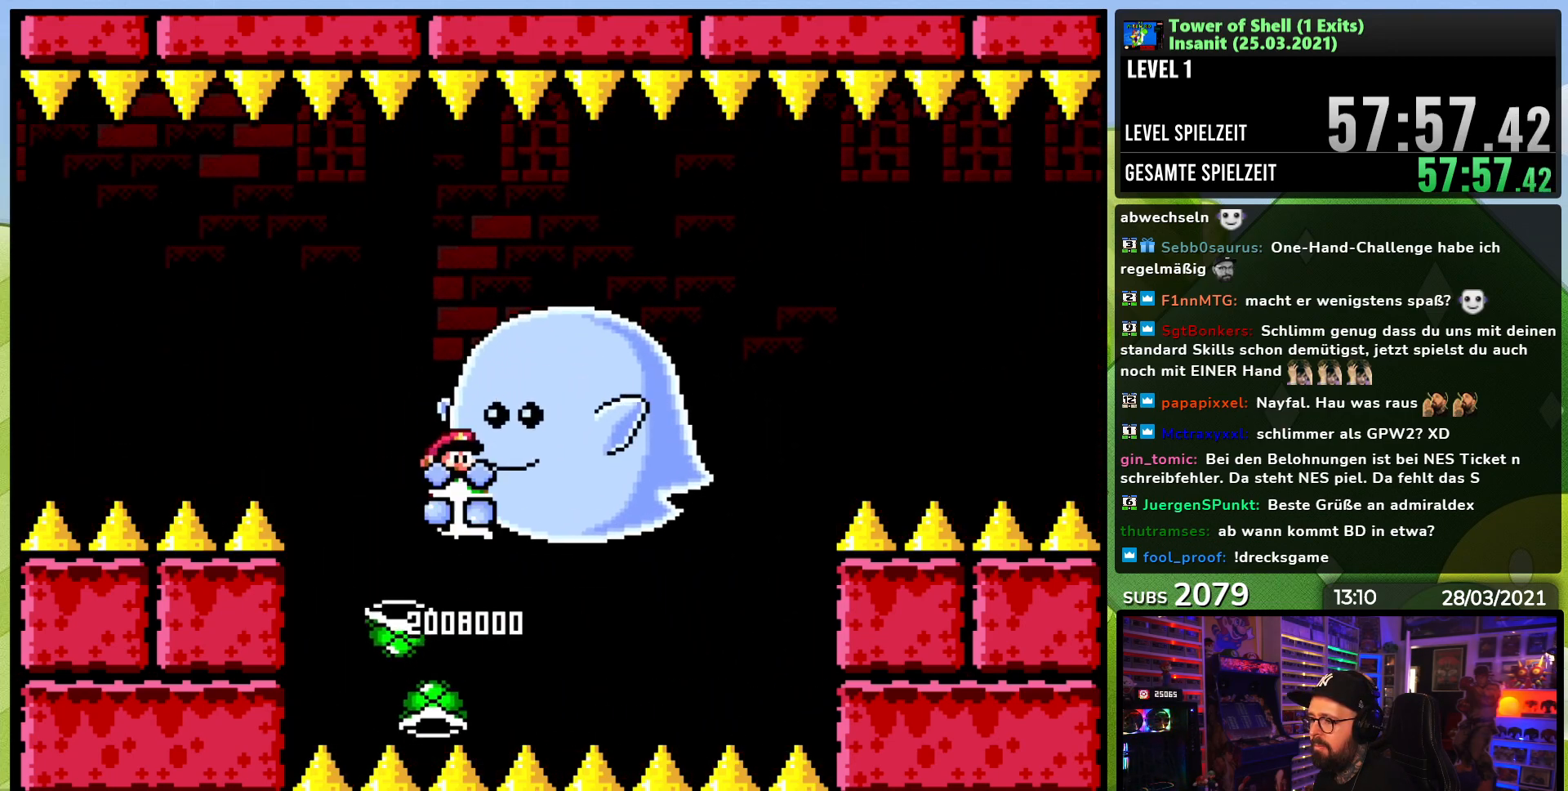
{"dt_ms": 500, "buttons": ["B", "Y", "DPAD_RIGHT"], "events": [[33, "DPAD_RIGHT", "up"], [50, "Y", "down"], [183, "Y", "up"], [233, "Y", "down"], [400, "DPAD_RIGHT", "down"]]}
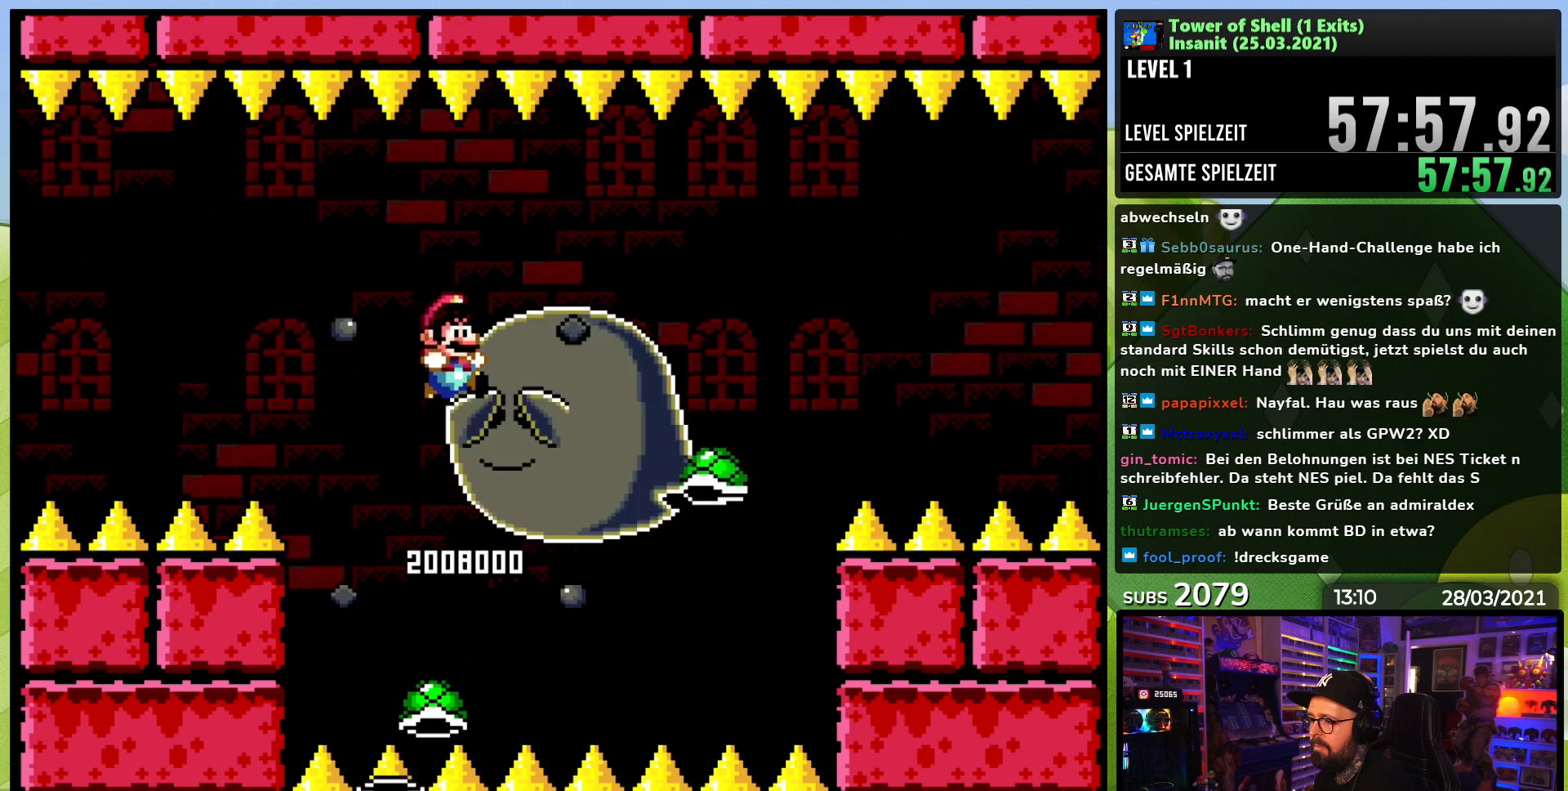
{"dt_ms": 1000, "buttons": ["B", "Y"], "events": [[217, "DPAD_RIGHT", "up"], [300, "DPAD_LEFT", "down"], [367, "DPAD_DOWN", "down"], [367, "Y", "up"], [383, "DPAD_DOWN", "up"], [383, "Y", "down"], [500, "DPAD_LEFT", "up"], [500, "DPAD_RIGHT", "down"], [567, "Y", "up"], [633, "DPAD_RIGHT", "up"], [633, "Y", "down"], [683, "DPAD_LEFT", "down"], [867, "DPAD_LEFT", "up"]]}
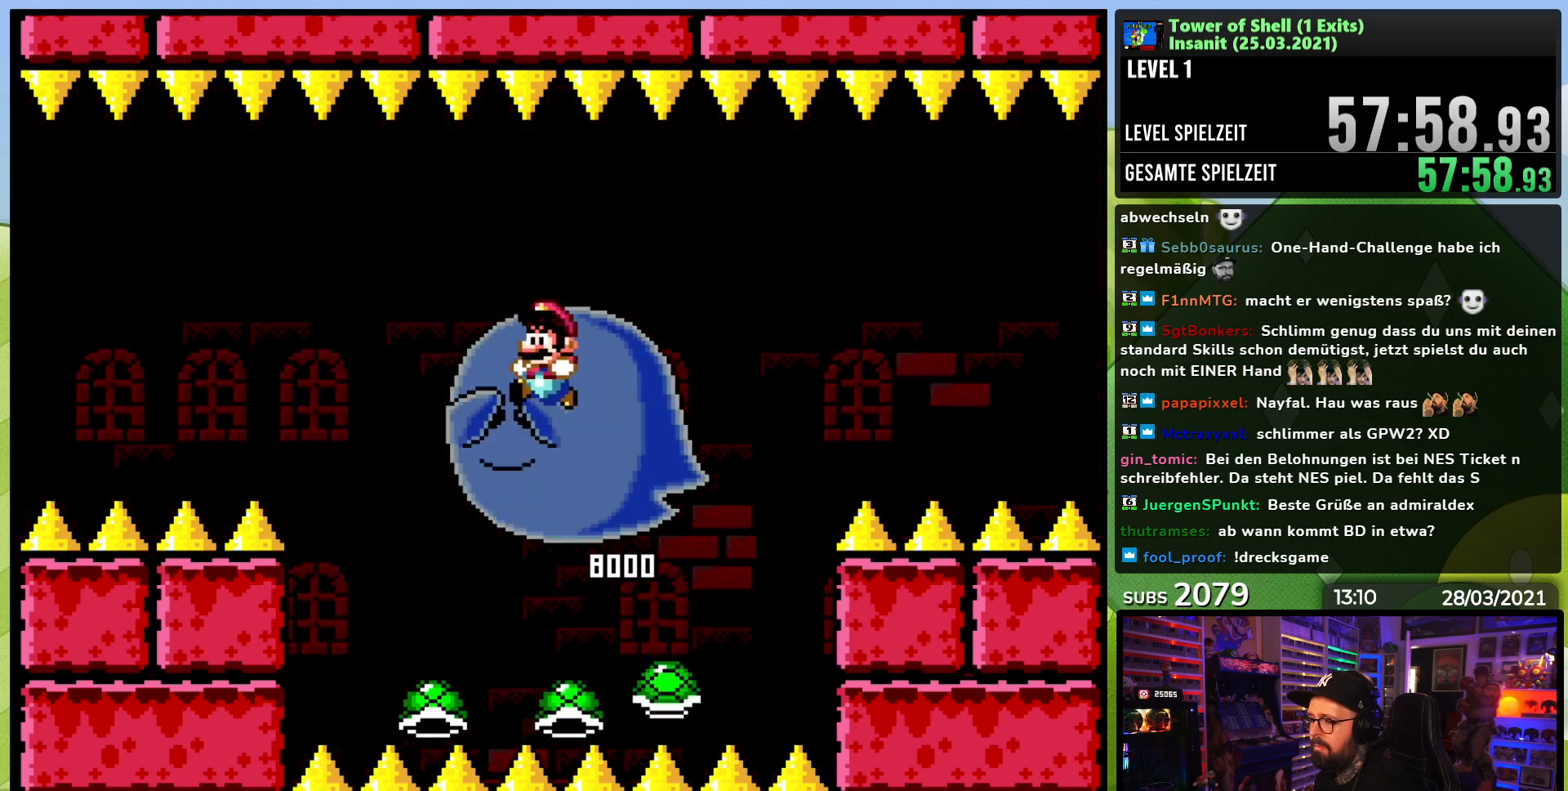
{"dt_ms": 500, "buttons": ["B", "Y"], "events": [[17, "DPAD_LEFT", "down"], [33, "B", "up"], [233, "DPAD_LEFT", "up"], [283, "B", "down"], [283, "DPAD_RIGHT", "down"], [300, "DPAD_RIGHT", "up"], [317, "DPAD_RIGHT", "down"], [483, "DPAD_RIGHT", "up"]]}
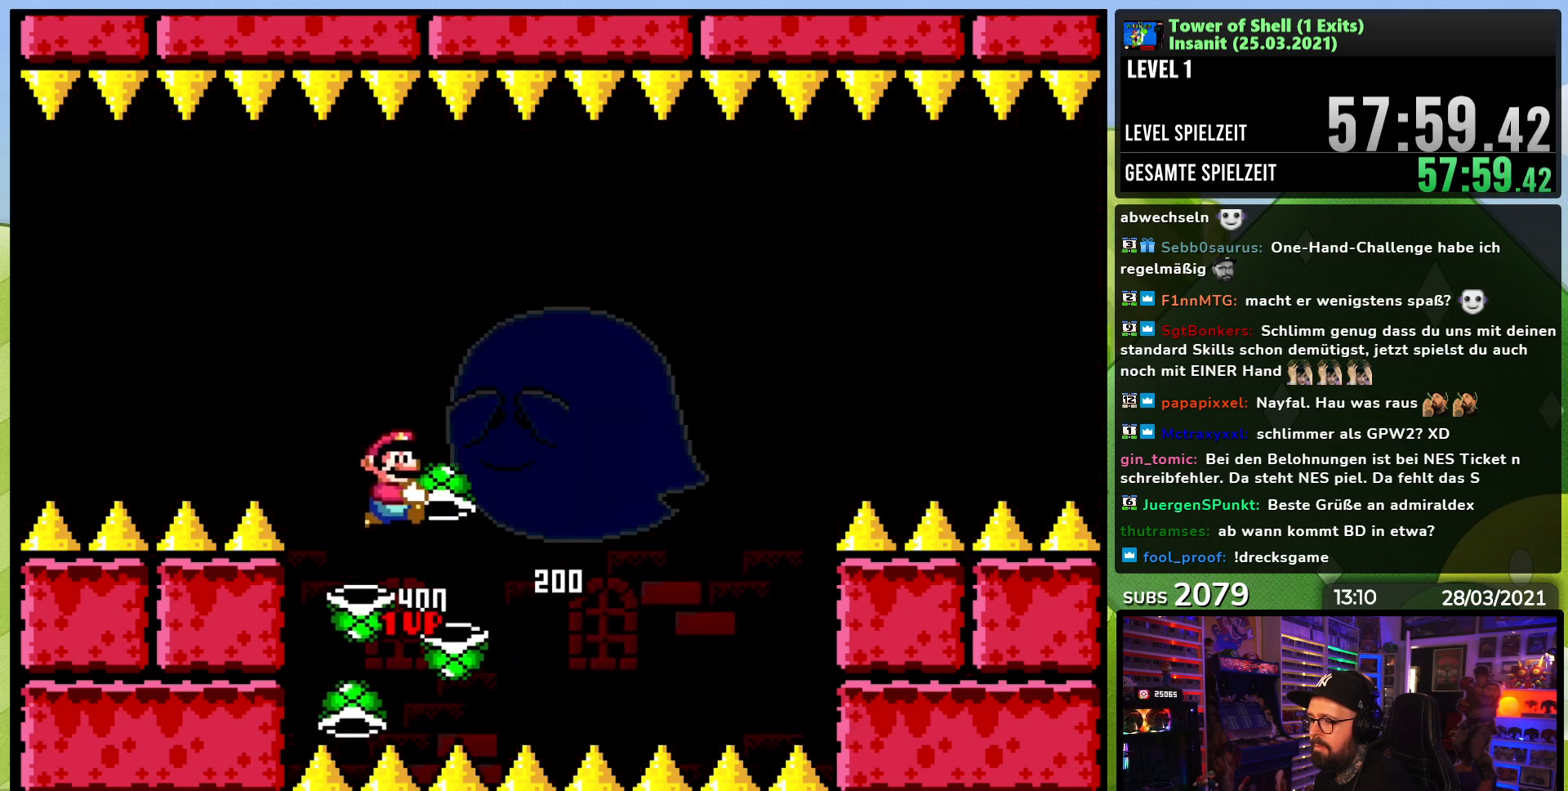
{"dt_ms": 500, "buttons": ["B", "Y"], "events": [[67, "Y", "up"], [100, "Y", "down"], [250, "Y", "up"], [283, "Y", "down"], [333, "DPAD_RIGHT", "down"], [467, "DPAD_RIGHT", "up"]]}
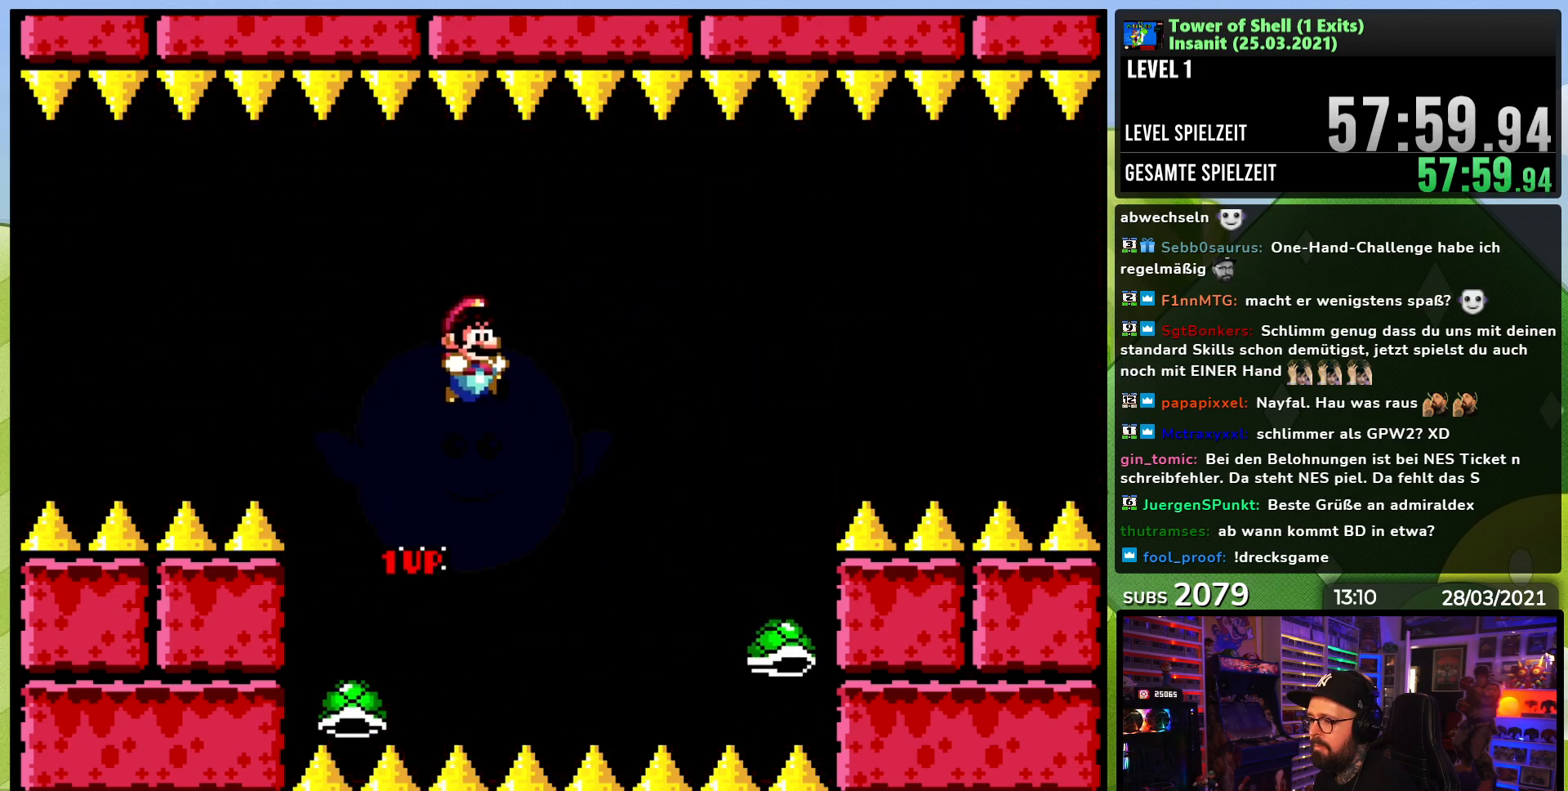
{"dt_ms": 500, "buttons": ["B", "Y", "DPAD_RIGHT"], "events": [[33, "B", "up"], [200, "B", "down"], [200, "DPAD_LEFT", "down"], [450, "DPAD_LEFT", "up"], [483, "DPAD_RIGHT", "down"]]}
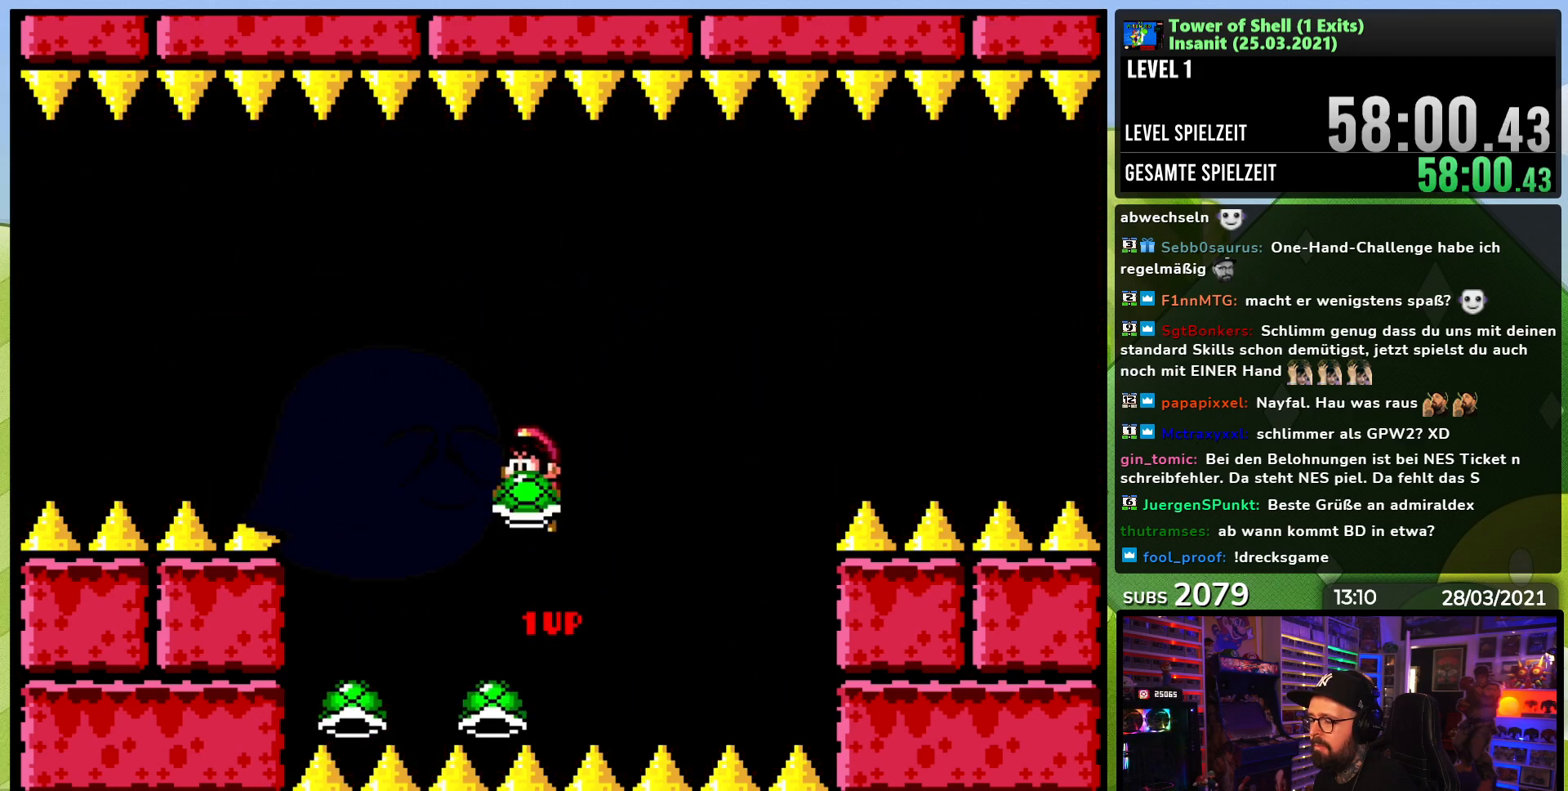
{"dt_ms": 500, "buttons": ["B", "Y"], "events": [[17, "Y", "up"], [67, "Y", "down"], [117, "DPAD_RIGHT", "up"], [233, "DPAD_LEFT", "down"], [333, "DPAD_LEFT", "up"]]}
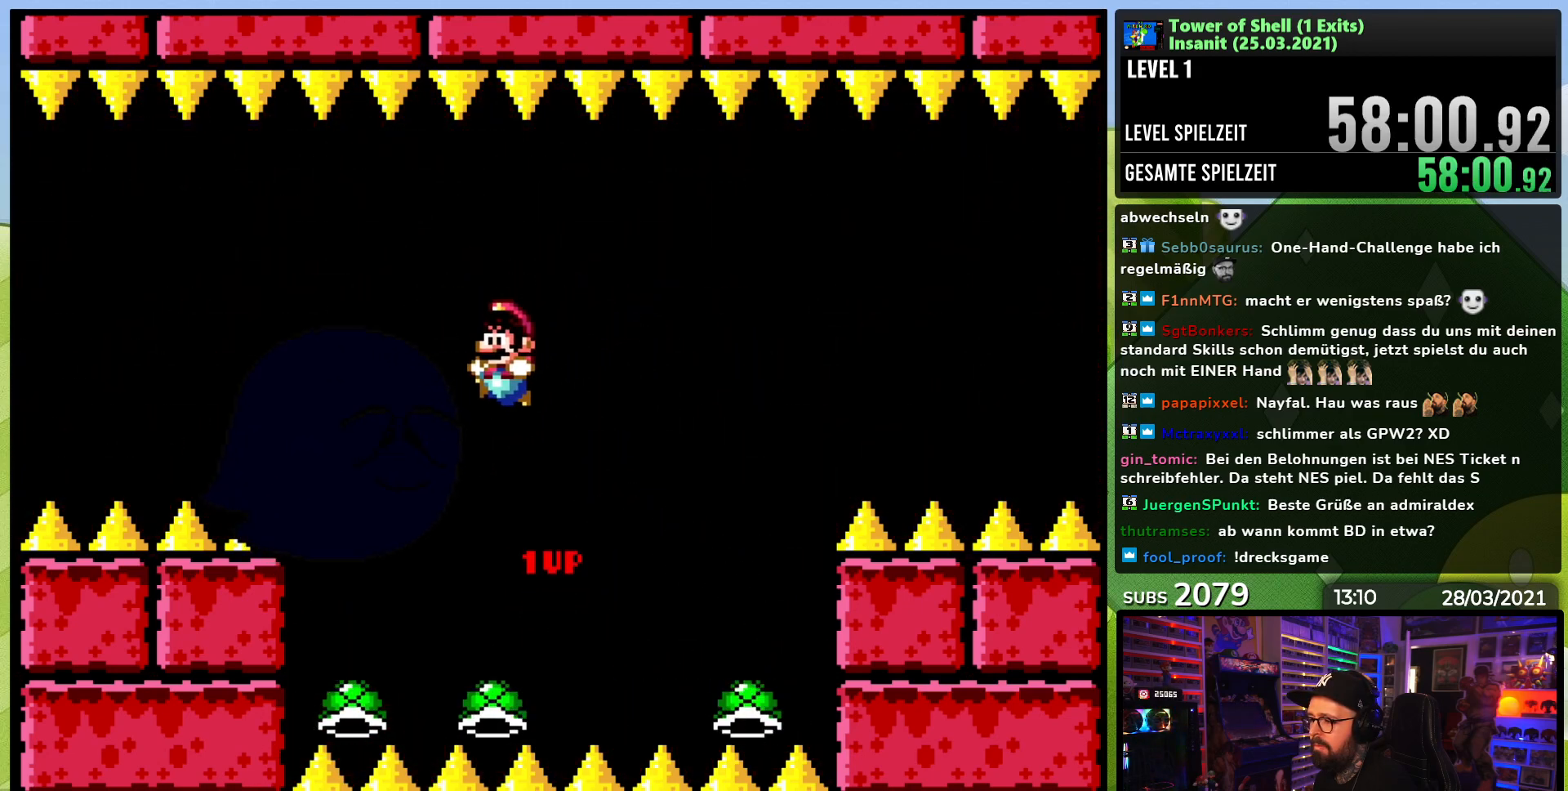
{"dt_ms": 500, "buttons": ["B", "Y"], "events": [[83, "DPAD_RIGHT", "down"], [150, "B", "up"], [183, "DPAD_RIGHT", "up"], [217, "DPAD_LEFT", "down"], [250, "B", "down"], [333, "DPAD_LEFT", "up"], [333, "DPAD_RIGHT", "down"], [450, "DPAD_RIGHT", "up"]]}
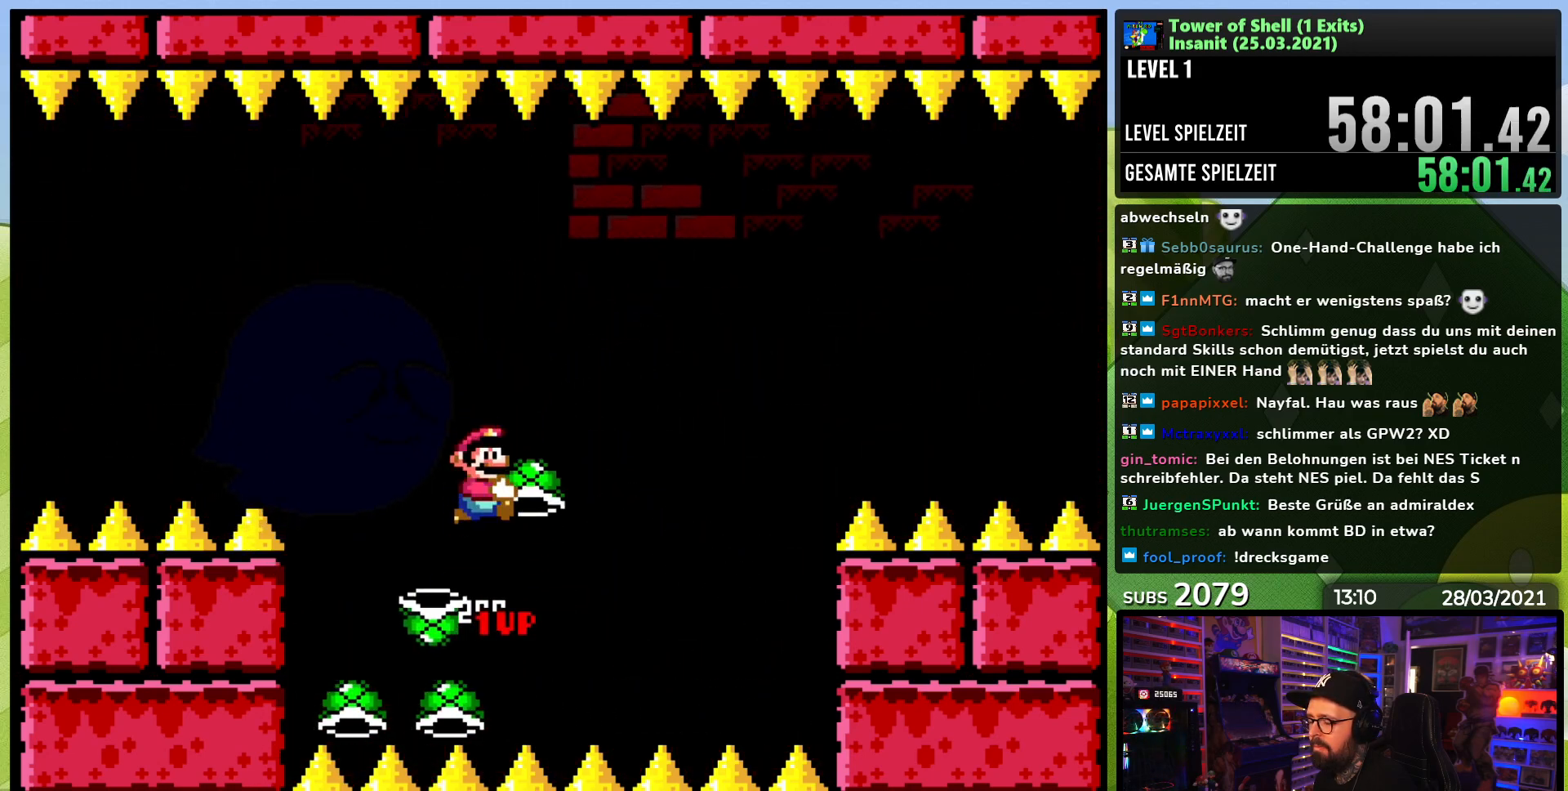
{"dt_ms": 500, "buttons": ["Y", "DPAD_LEFT"], "events": [[17, "Y", "up"], [100, "Y", "down"], [367, "DPAD_LEFT", "down"], [483, "B", "up"]]}